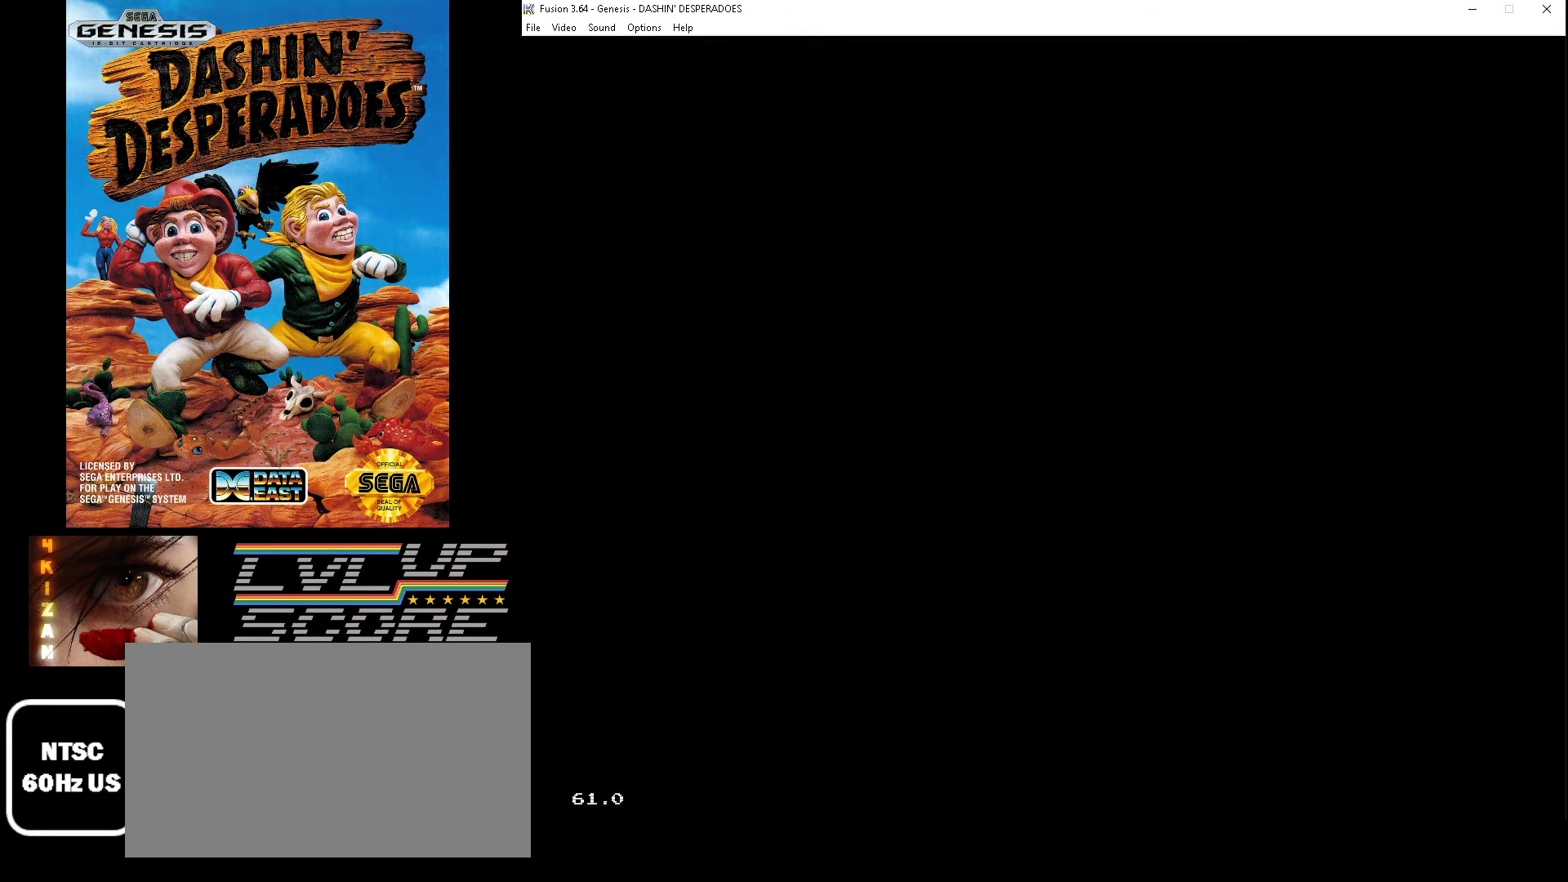
Gameplay with a controller (Xbox layout); each line is a JSON object with the inputs held at the frame after it. "events" lists button and stick changes between this image and that frame as [ms after this image, input, new state], when the widget could be followed in between. Not read: L1 L2 L3 R1 R2 R3.
{"buttons": ["DPAD_RIGHT"], "events": [[433, "DPAD_RIGHT", "down"]]}
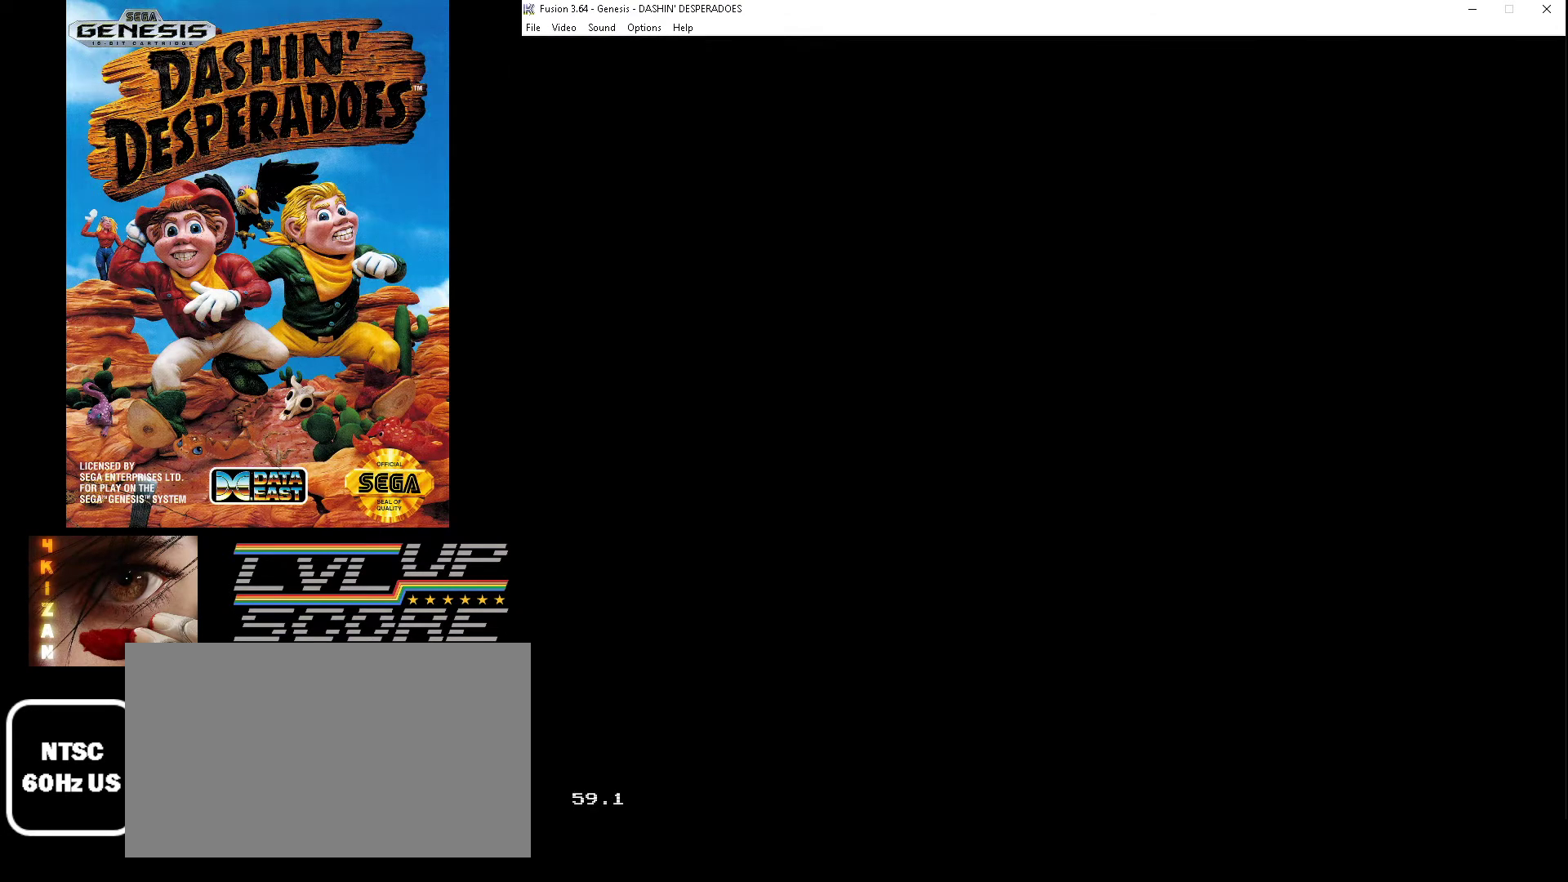
{"buttons": ["DPAD_RIGHT"], "events": []}
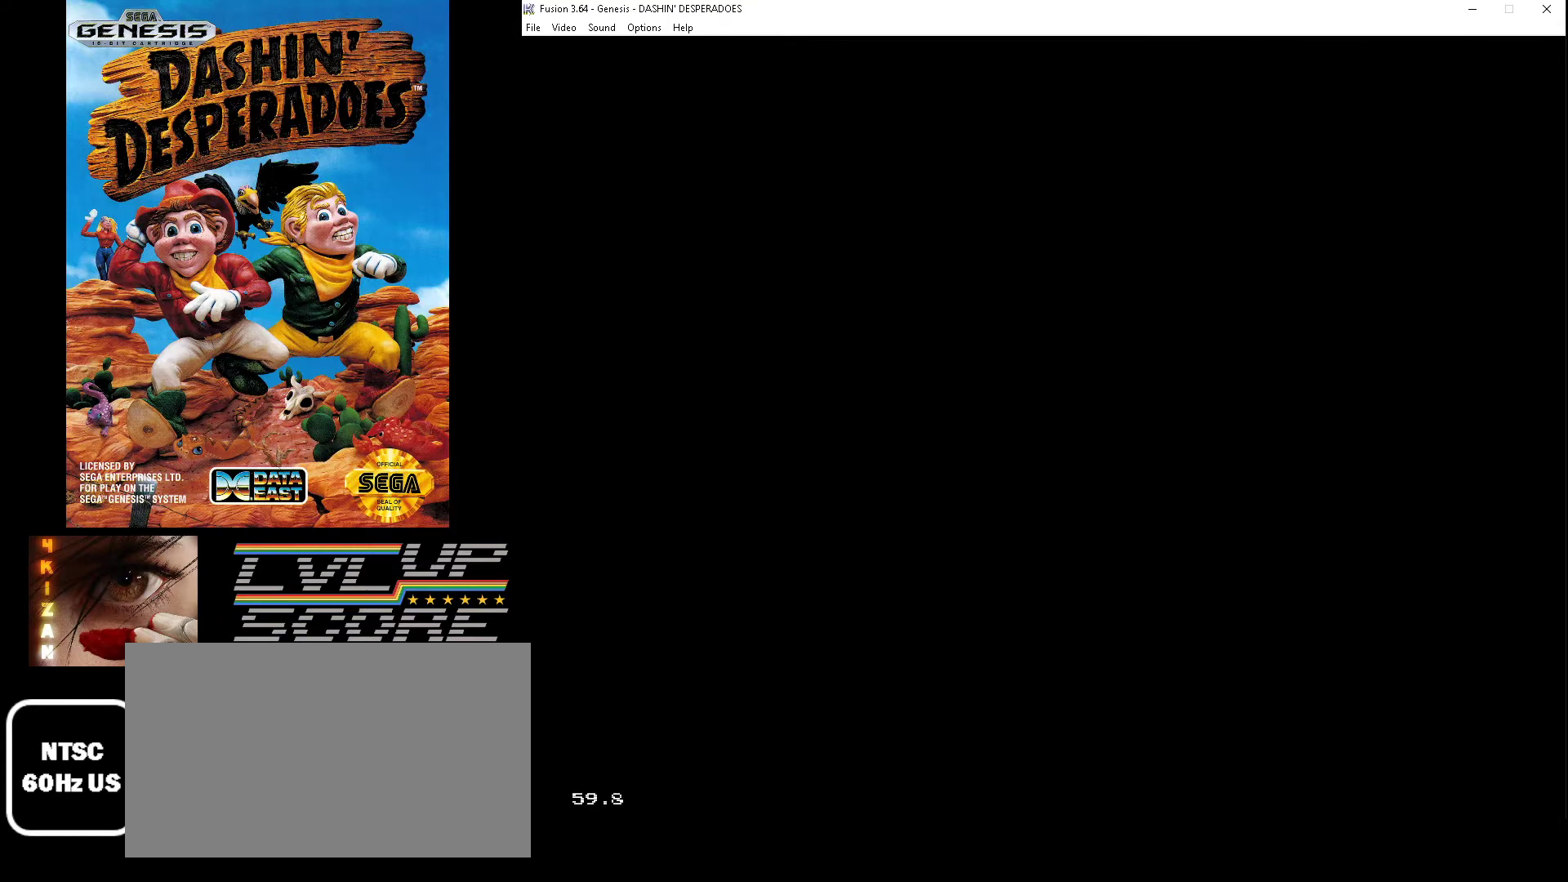
{"buttons": ["DPAD_RIGHT"], "events": []}
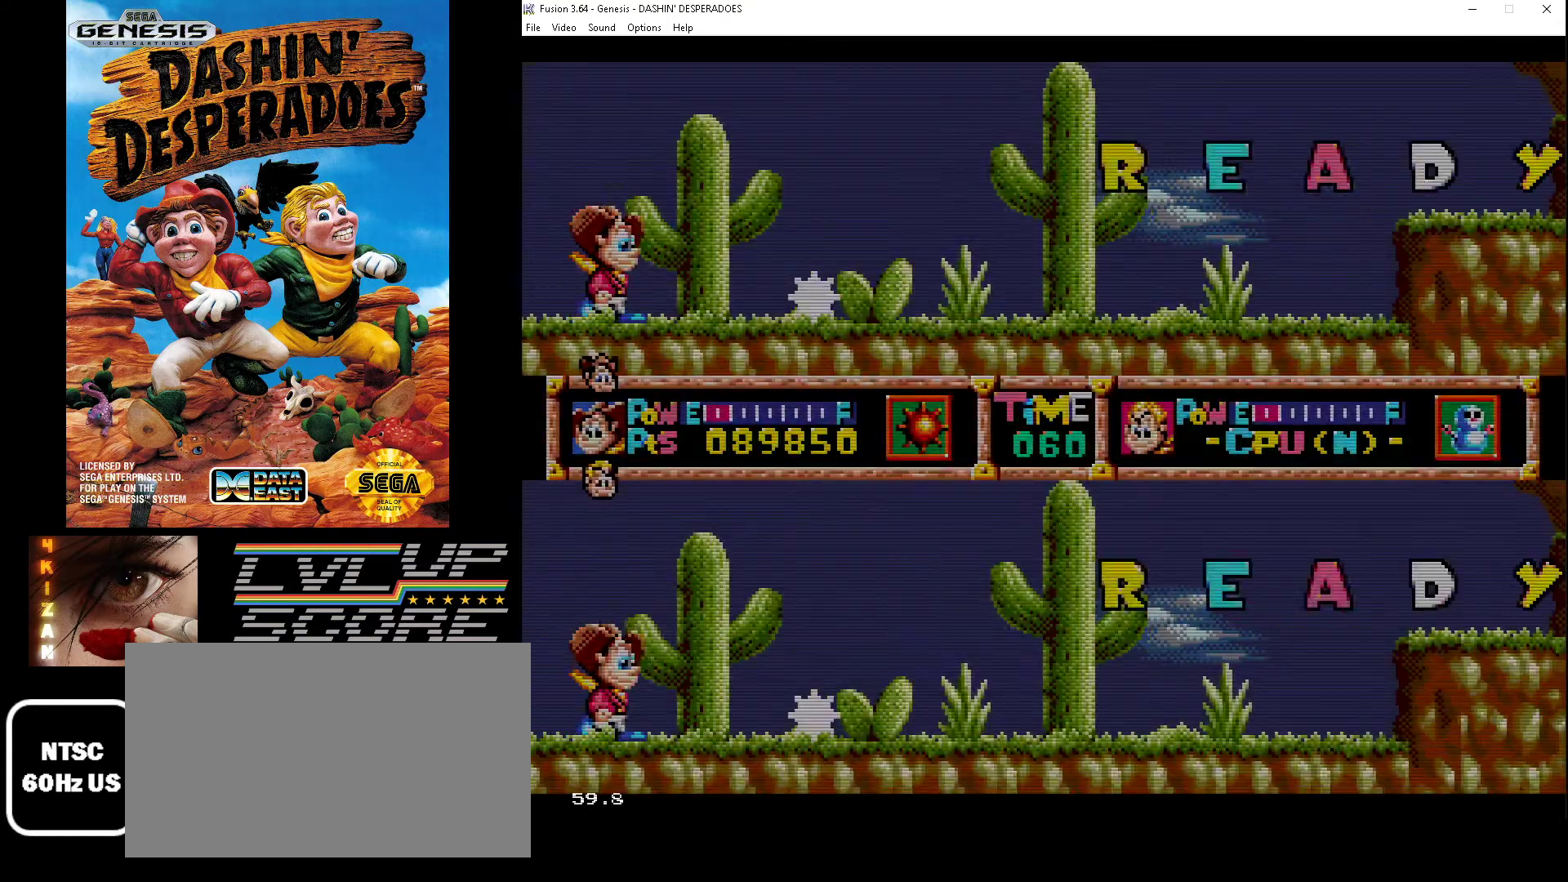
{"buttons": ["DPAD_RIGHT"], "events": []}
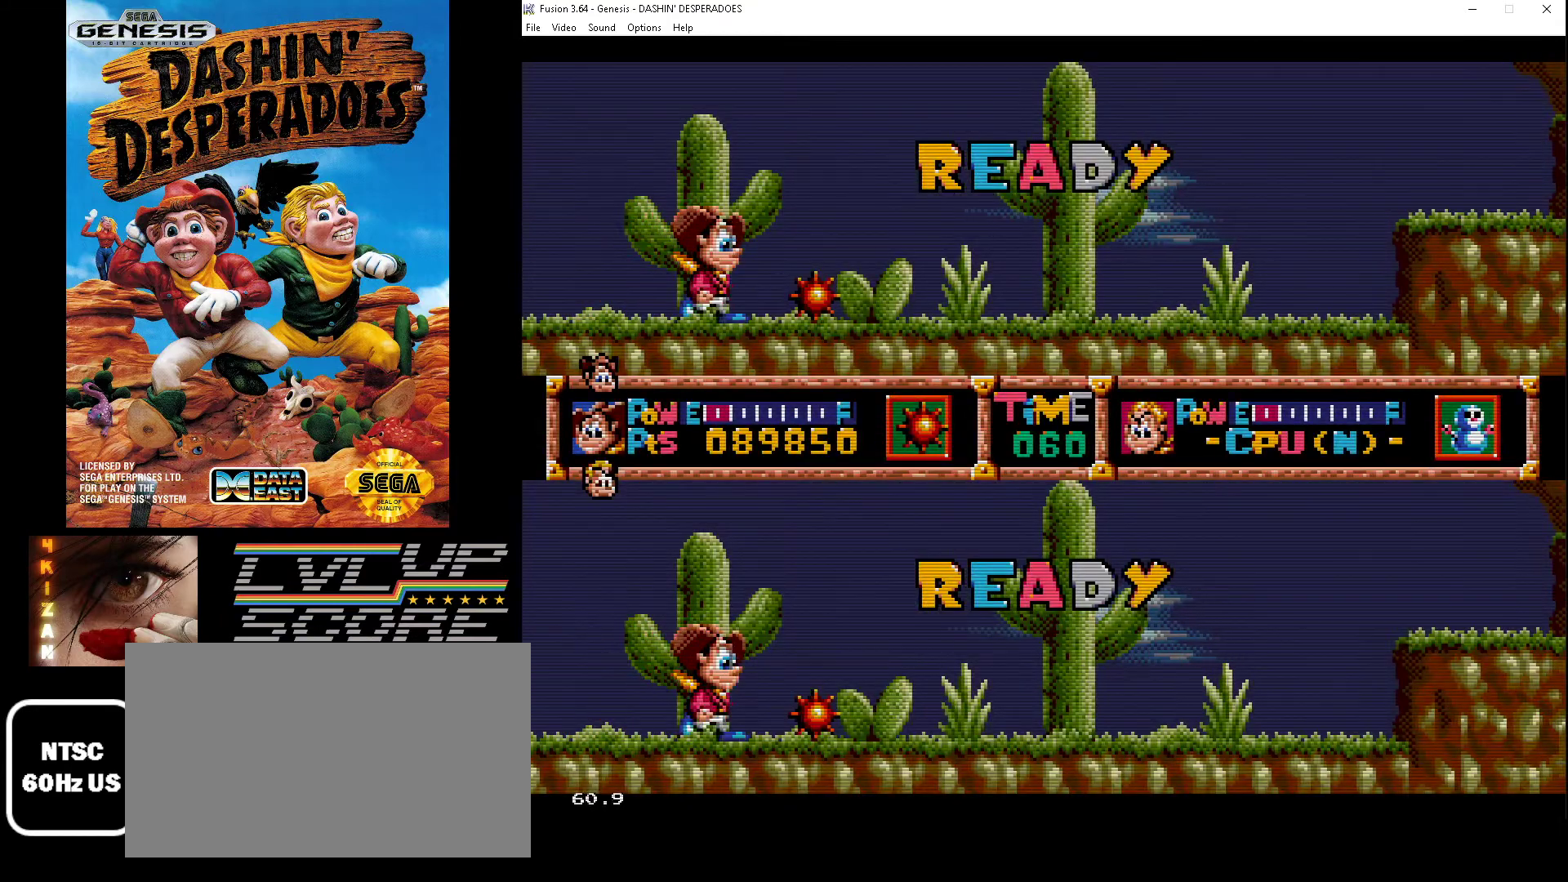
{"buttons": ["DPAD_RIGHT"], "events": []}
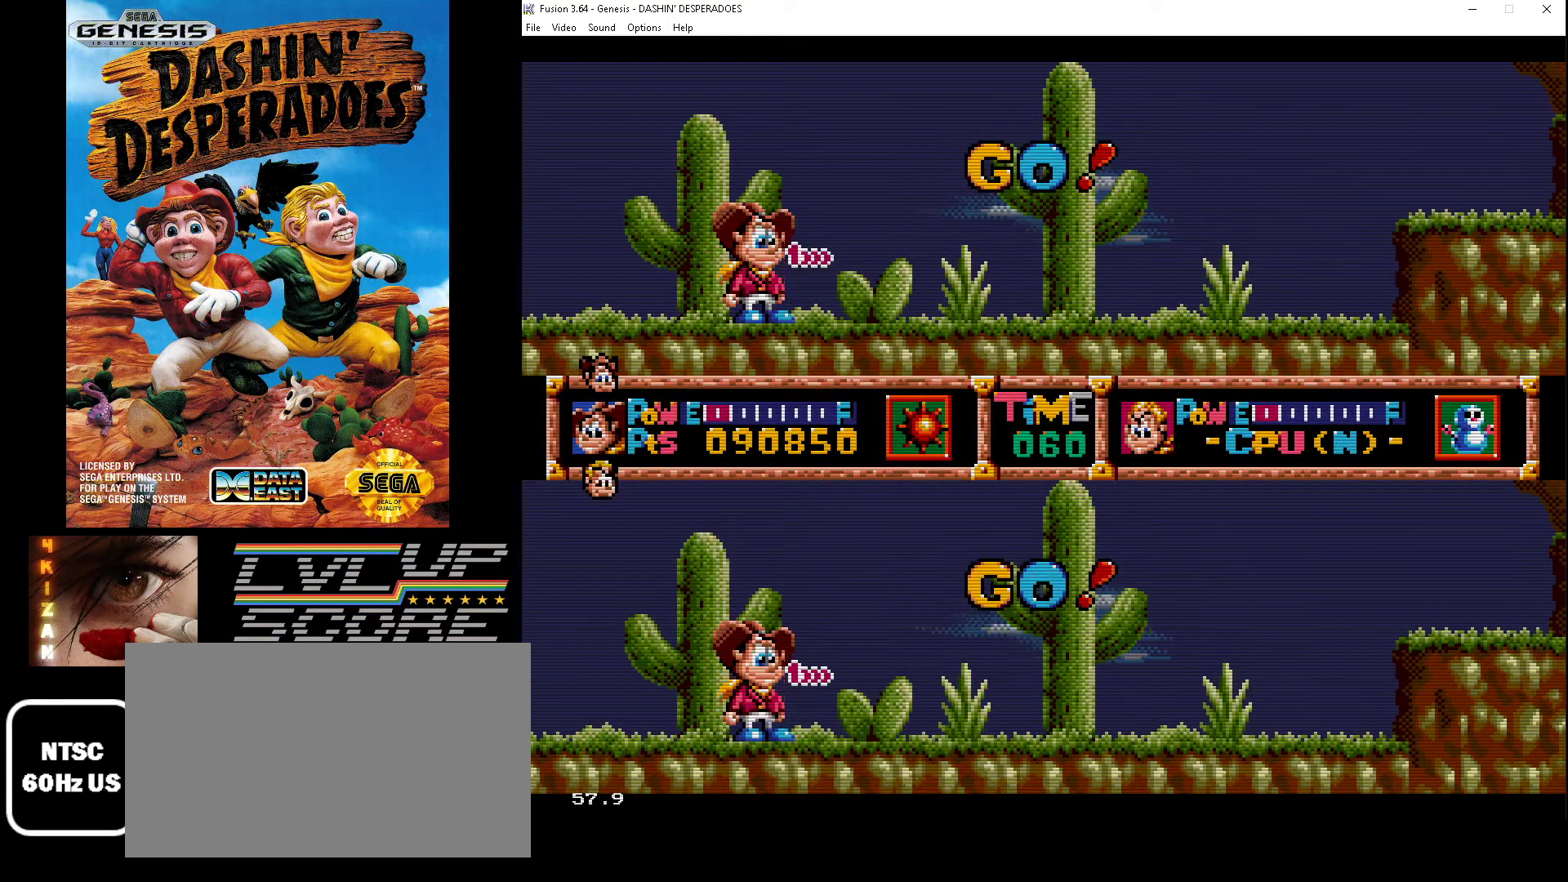
{"buttons": ["DPAD_RIGHT"], "events": []}
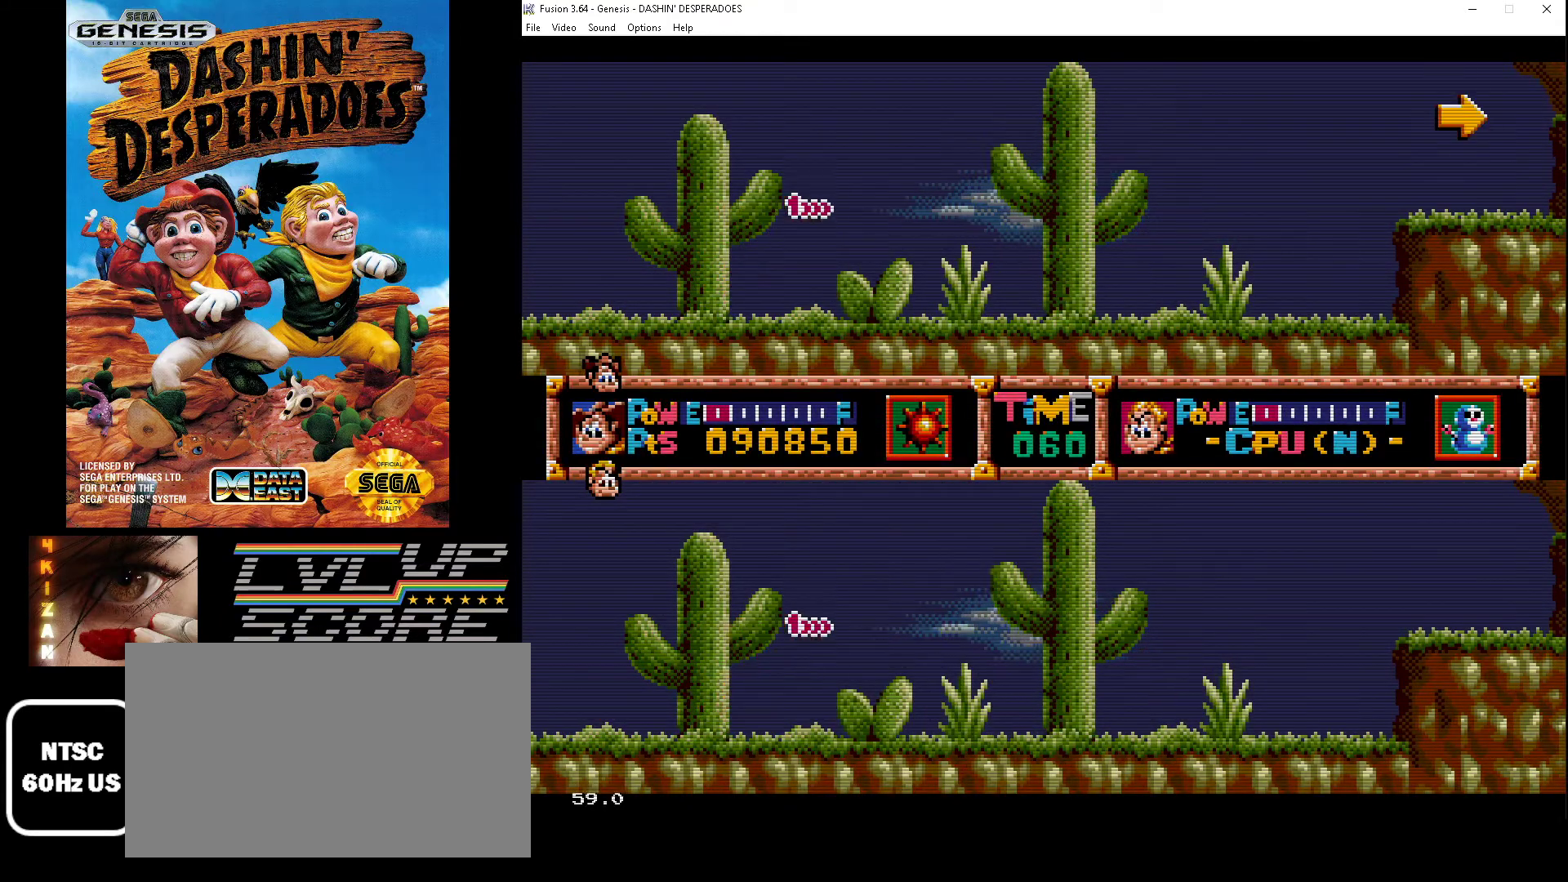
{"buttons": ["DPAD_RIGHT"], "events": []}
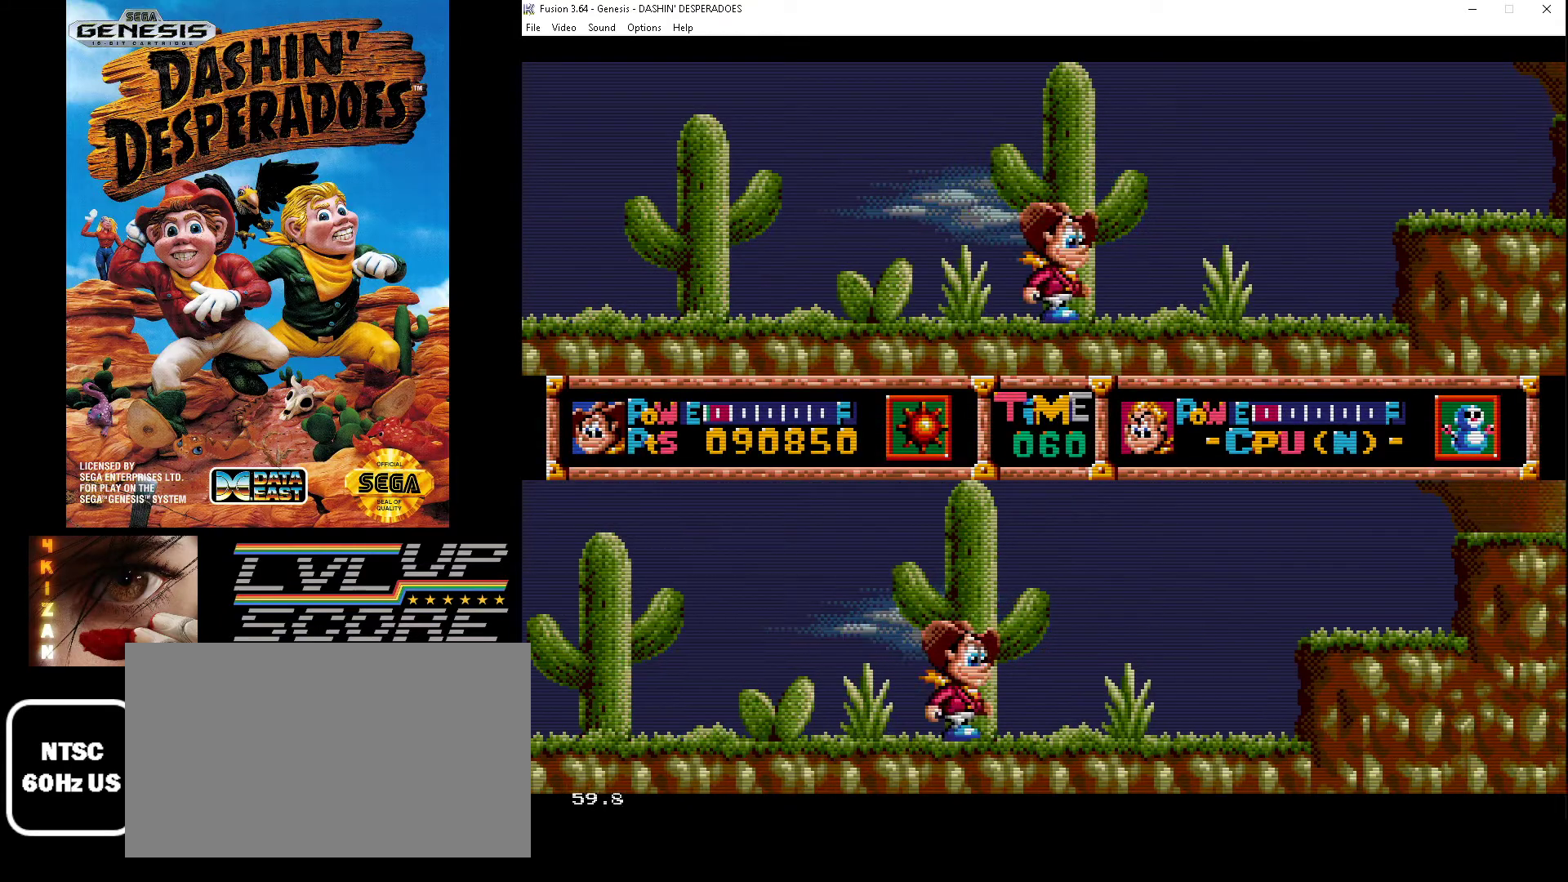
{"buttons": ["B", "DPAD_RIGHT"], "events": [[400, "B", "down"]]}
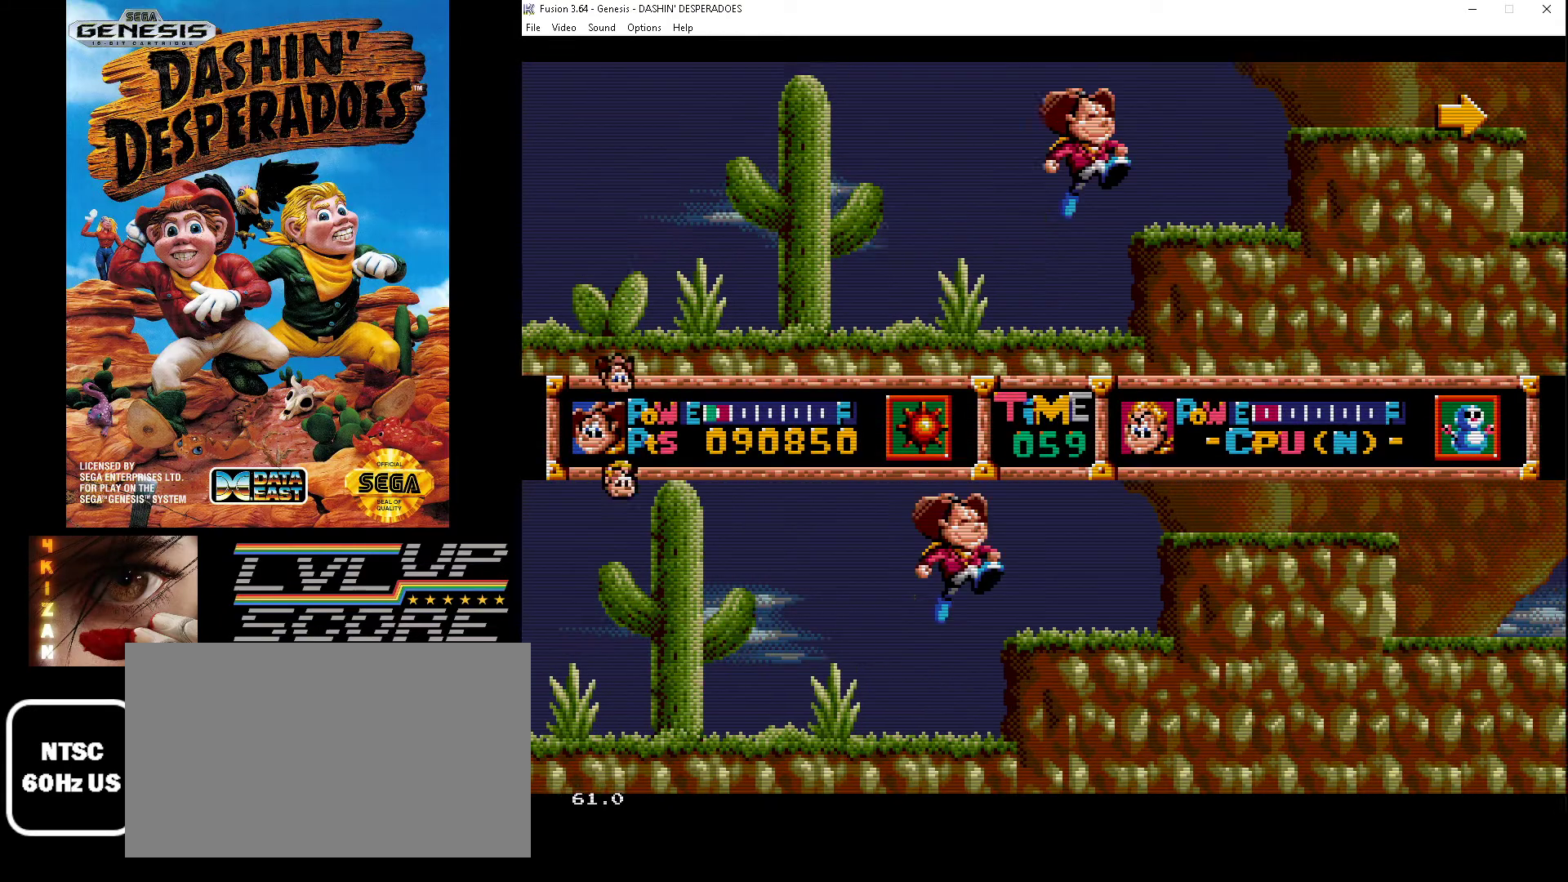
{"buttons": ["B", "DPAD_RIGHT"], "events": [[67, "B", "up"], [300, "B", "down"]]}
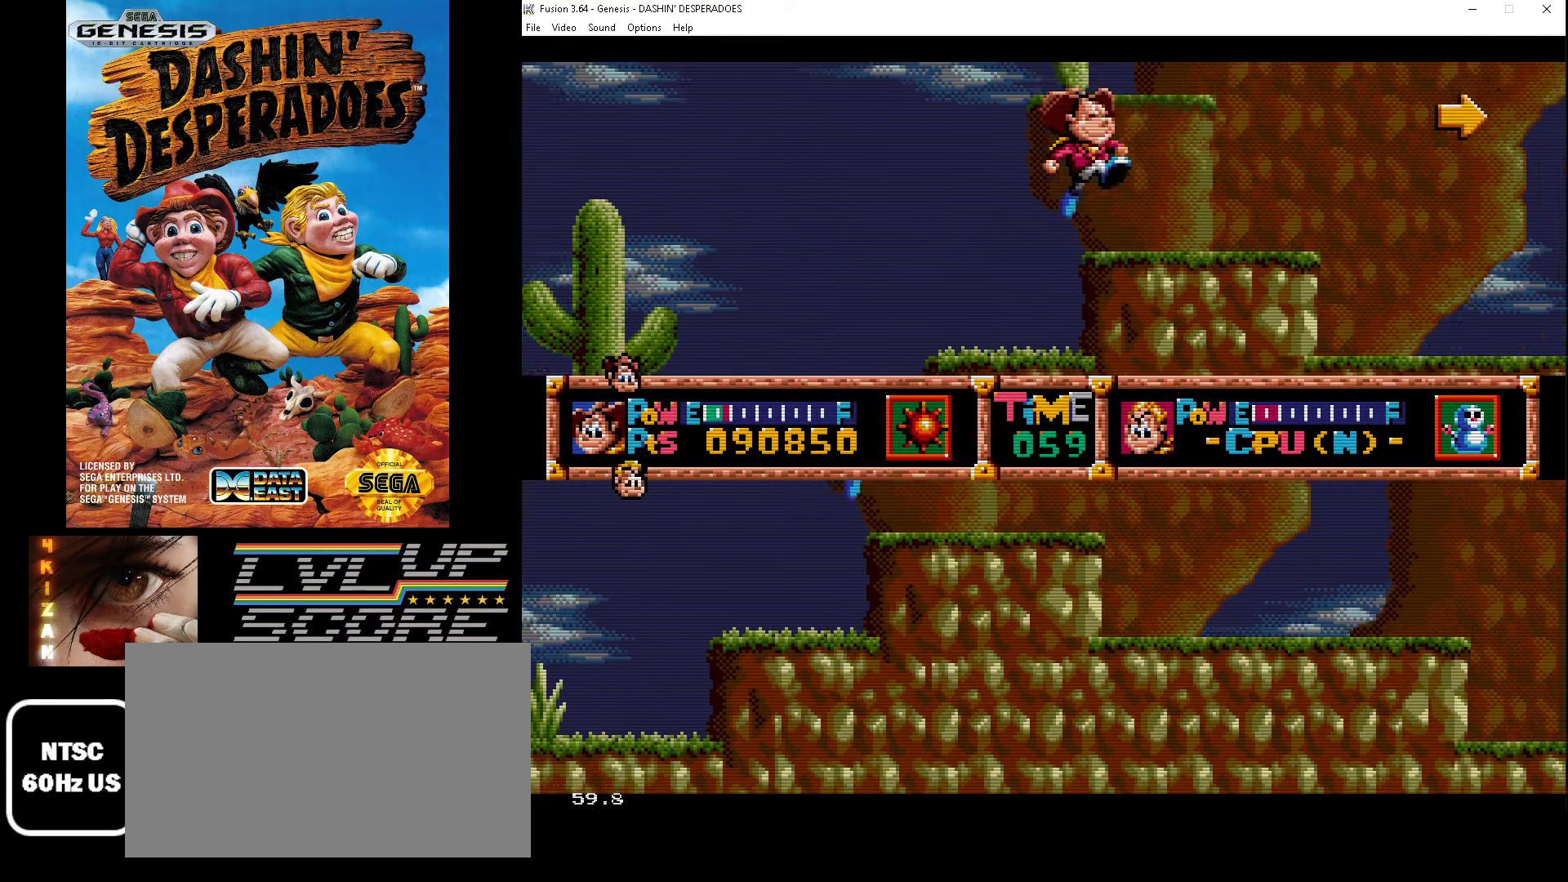
{"buttons": ["DPAD_RIGHT"], "events": [[33, "B", "up"]]}
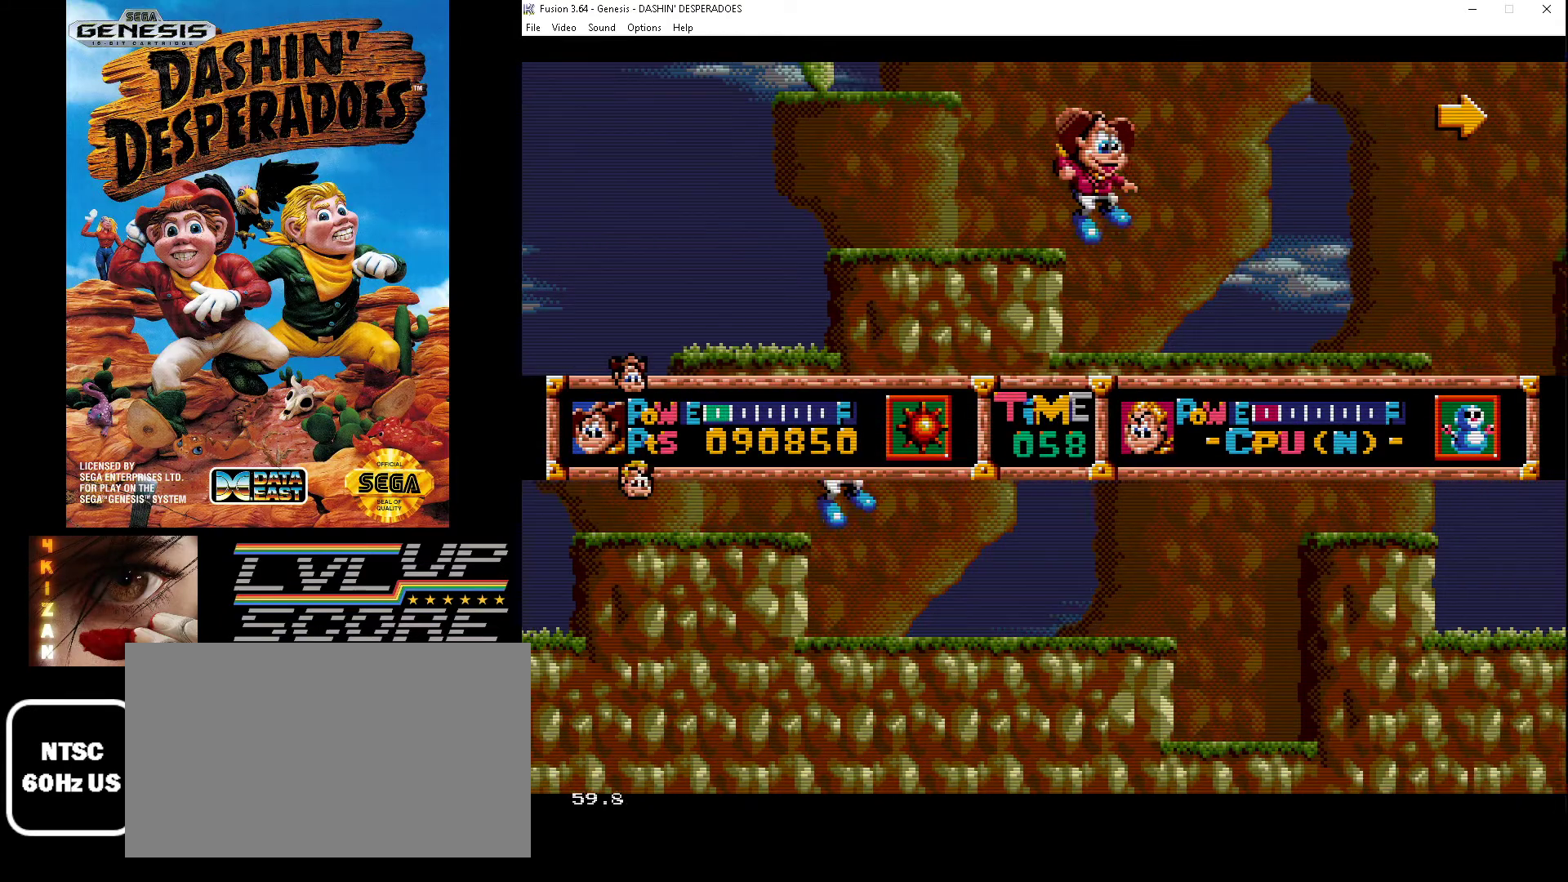
{"buttons": ["DPAD_RIGHT"], "events": []}
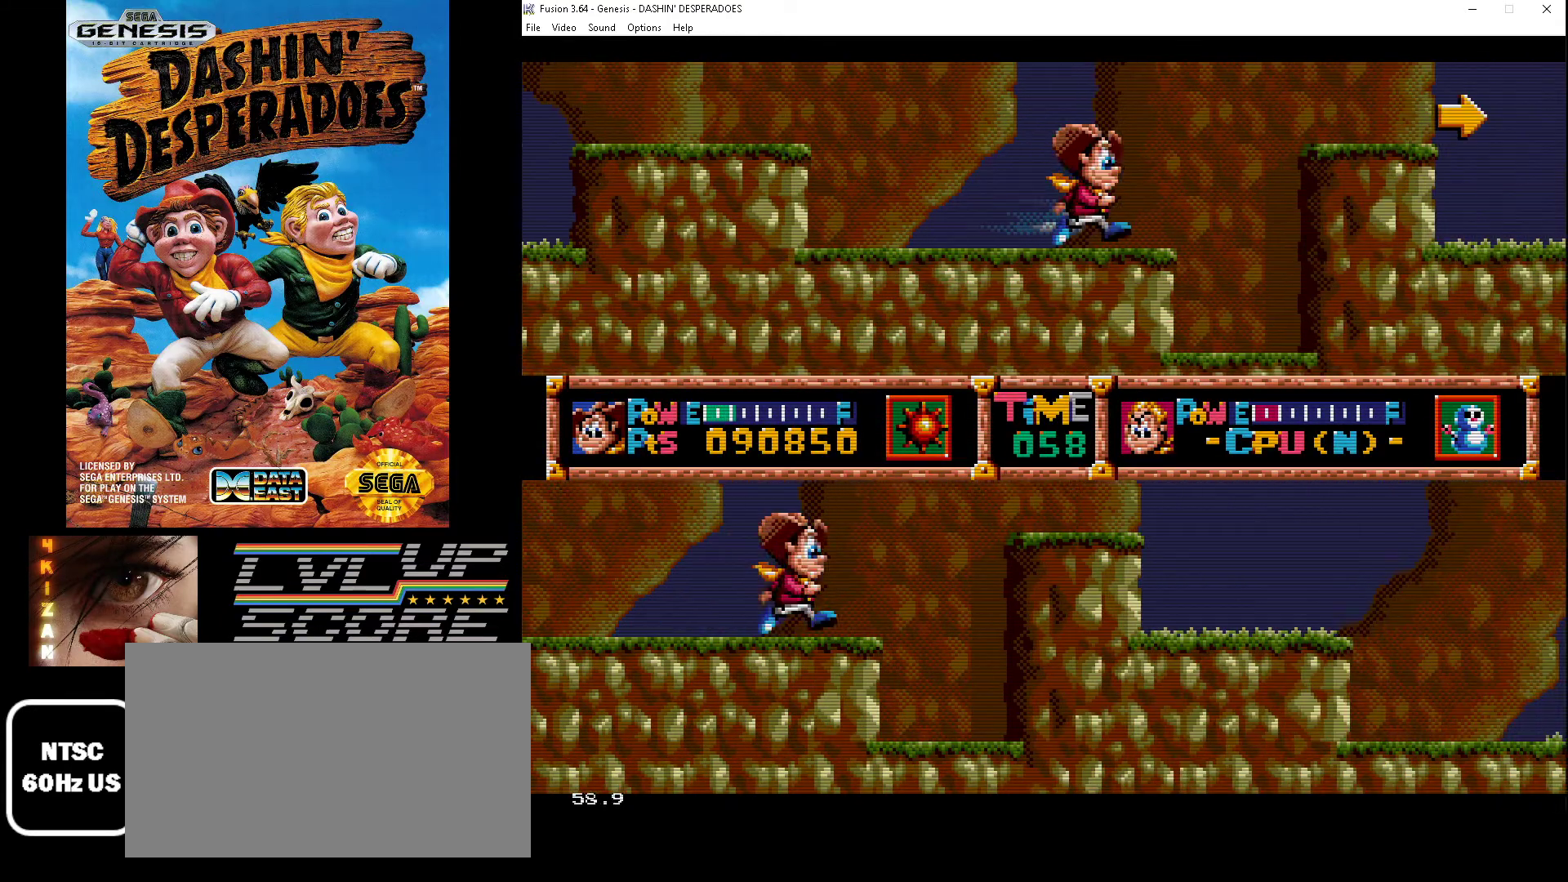
{"buttons": ["DPAD_RIGHT"], "events": [[100, "B", "down"], [467, "B", "up"]]}
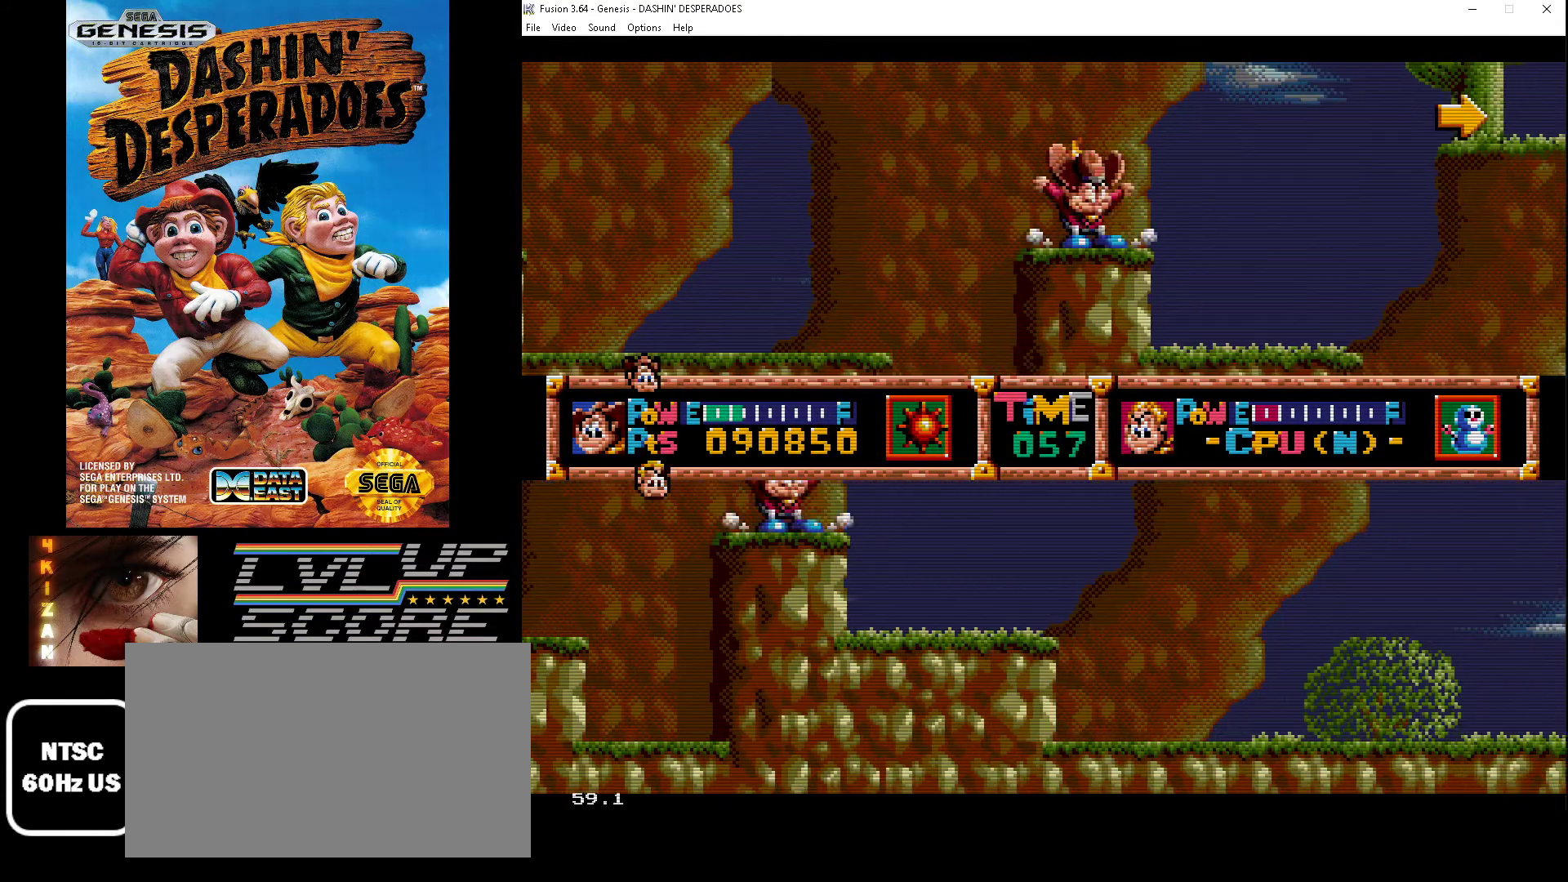
{"buttons": ["DPAD_RIGHT"], "events": []}
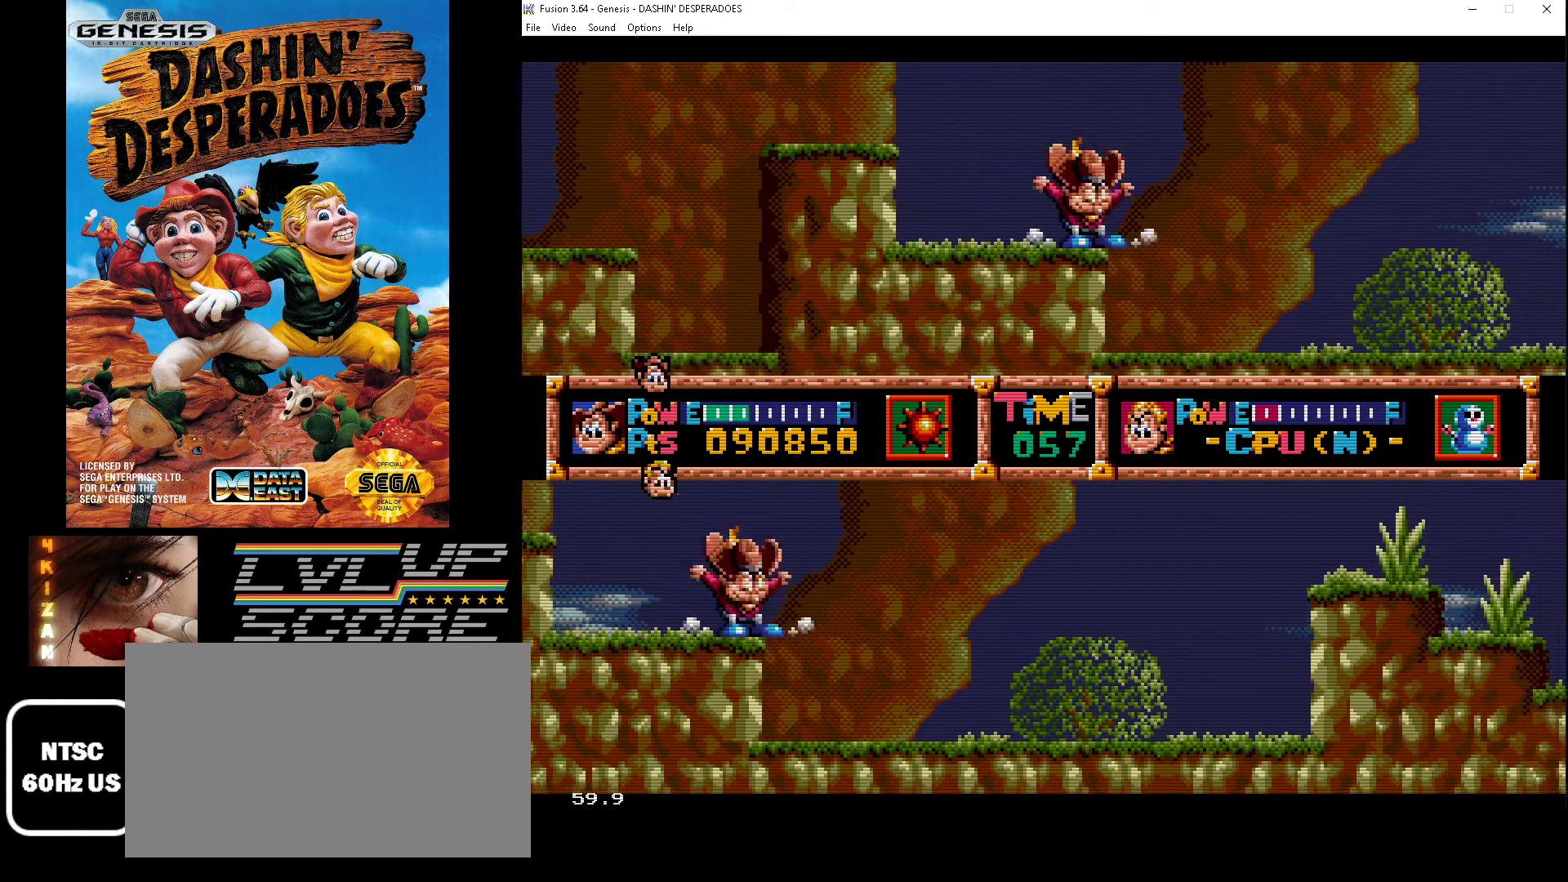
{"buttons": ["DPAD_RIGHT"], "events": [[33, "B", "down"], [500, "B", "up"]]}
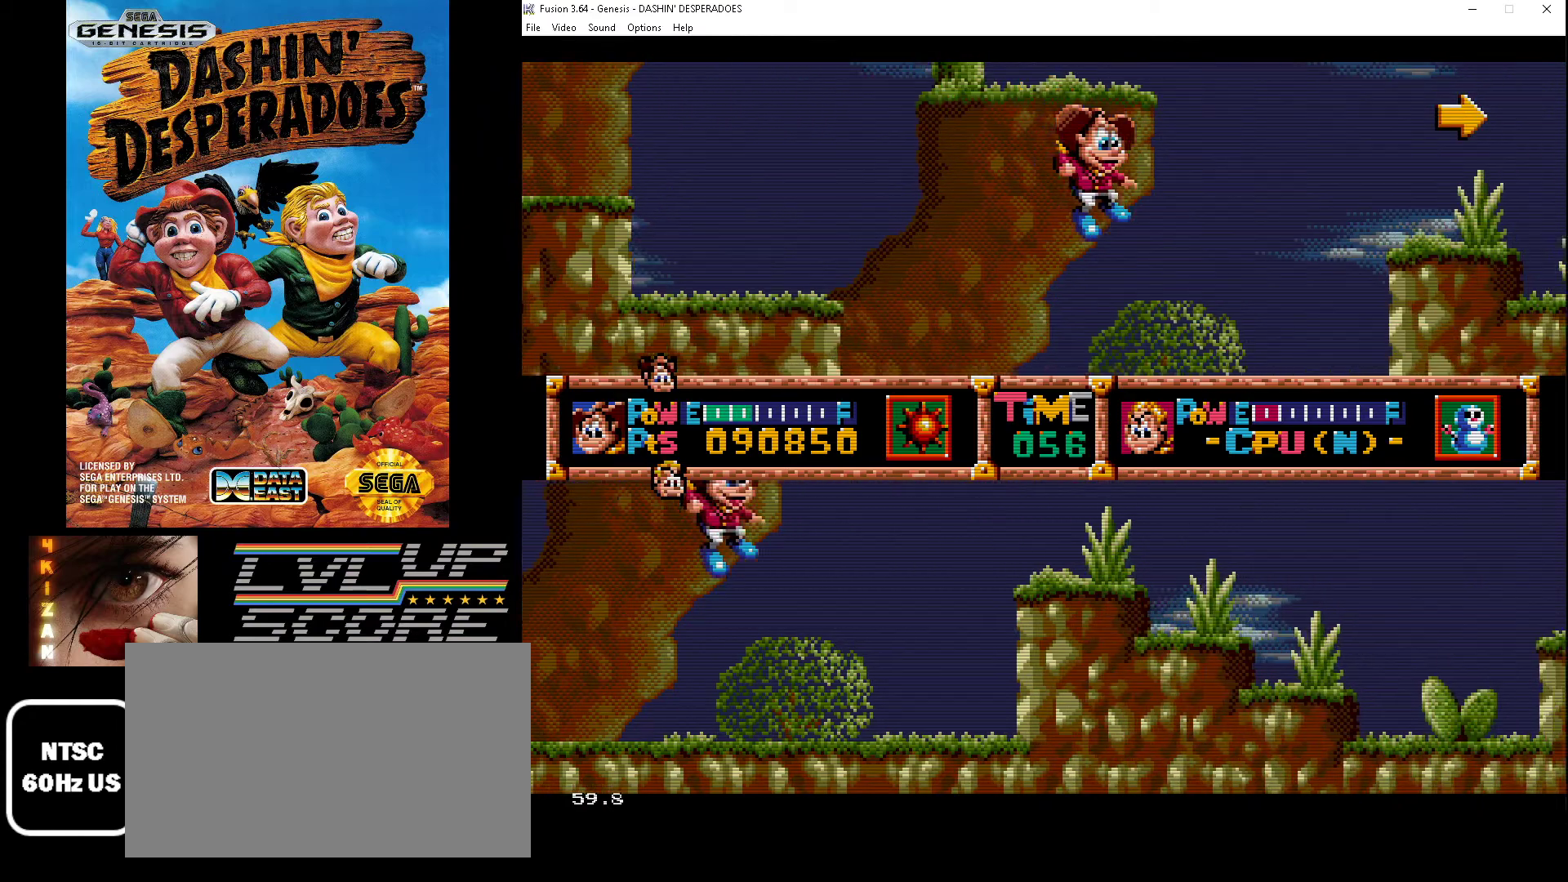
{"buttons": ["B", "DPAD_RIGHT"], "events": [[367, "B", "down"]]}
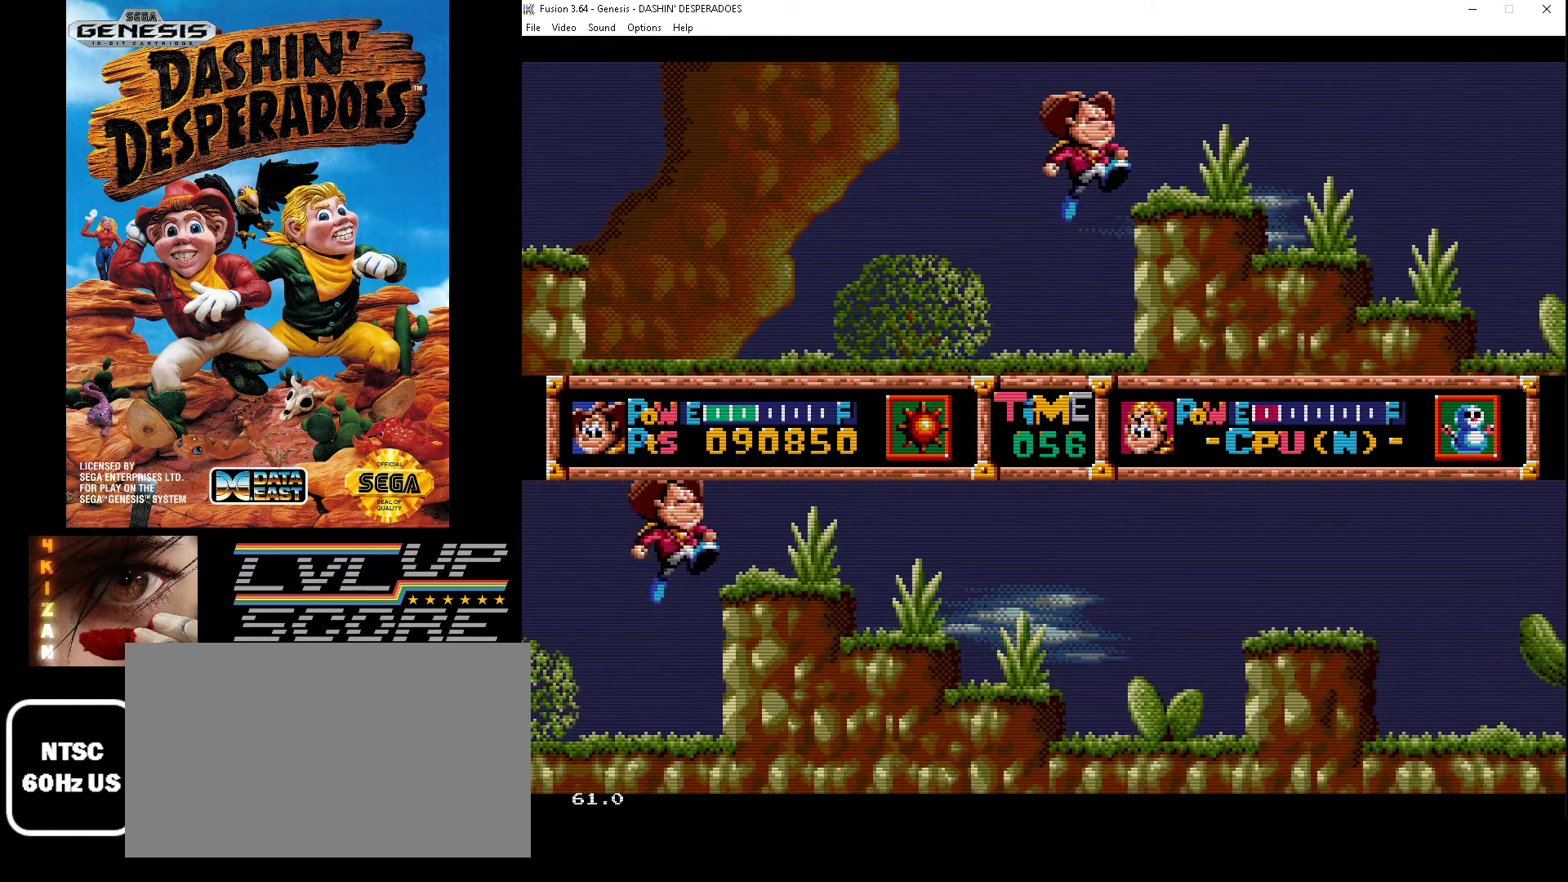
{"buttons": ["DPAD_RIGHT"], "events": [[167, "B", "up"]]}
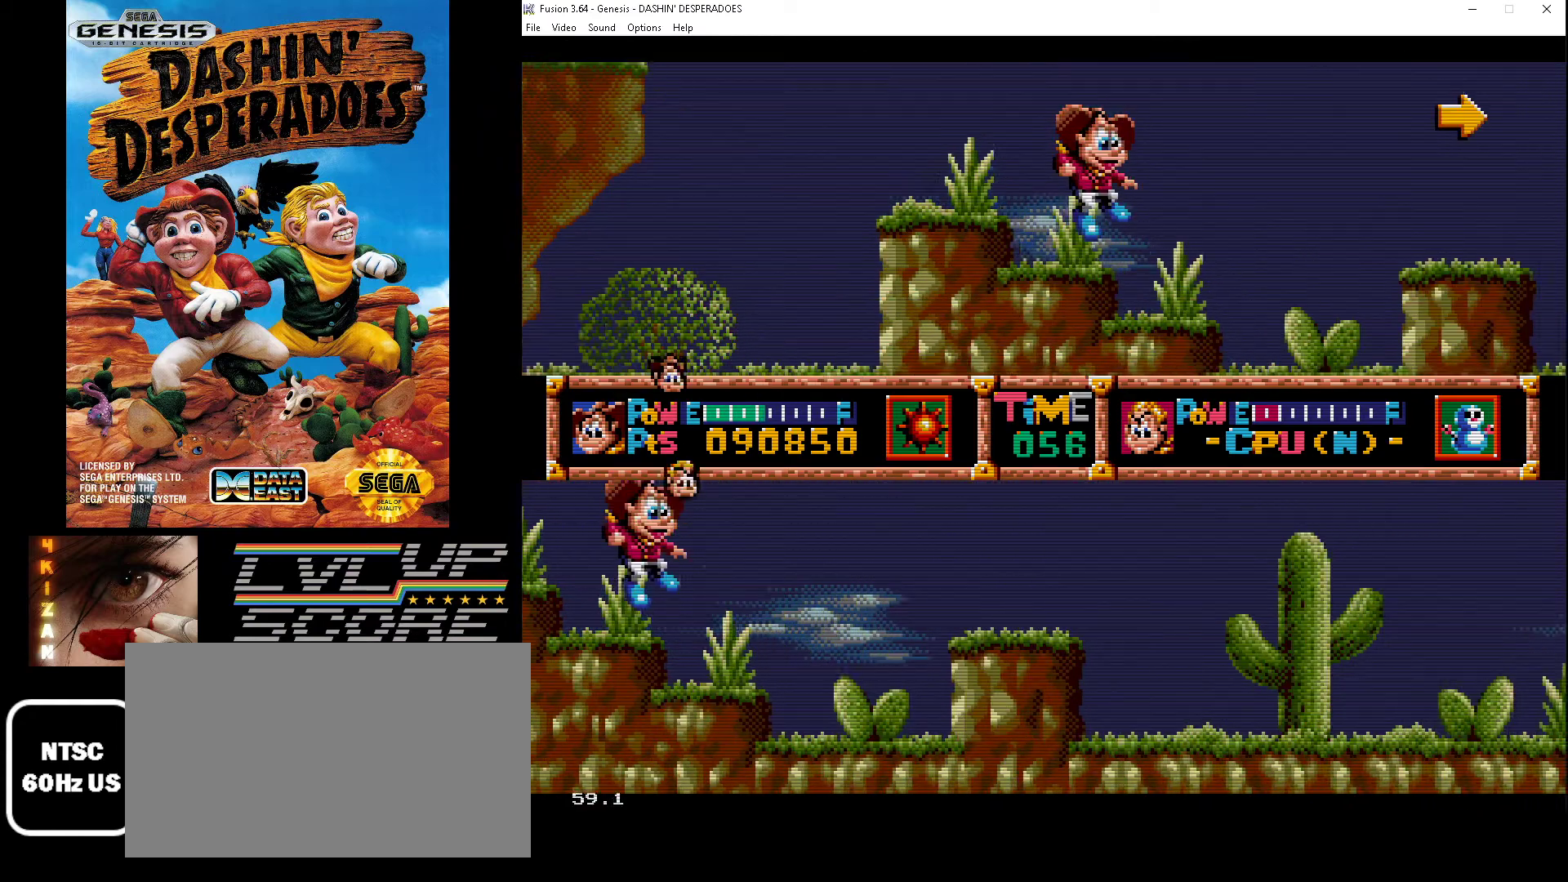
{"buttons": ["DPAD_RIGHT"], "events": []}
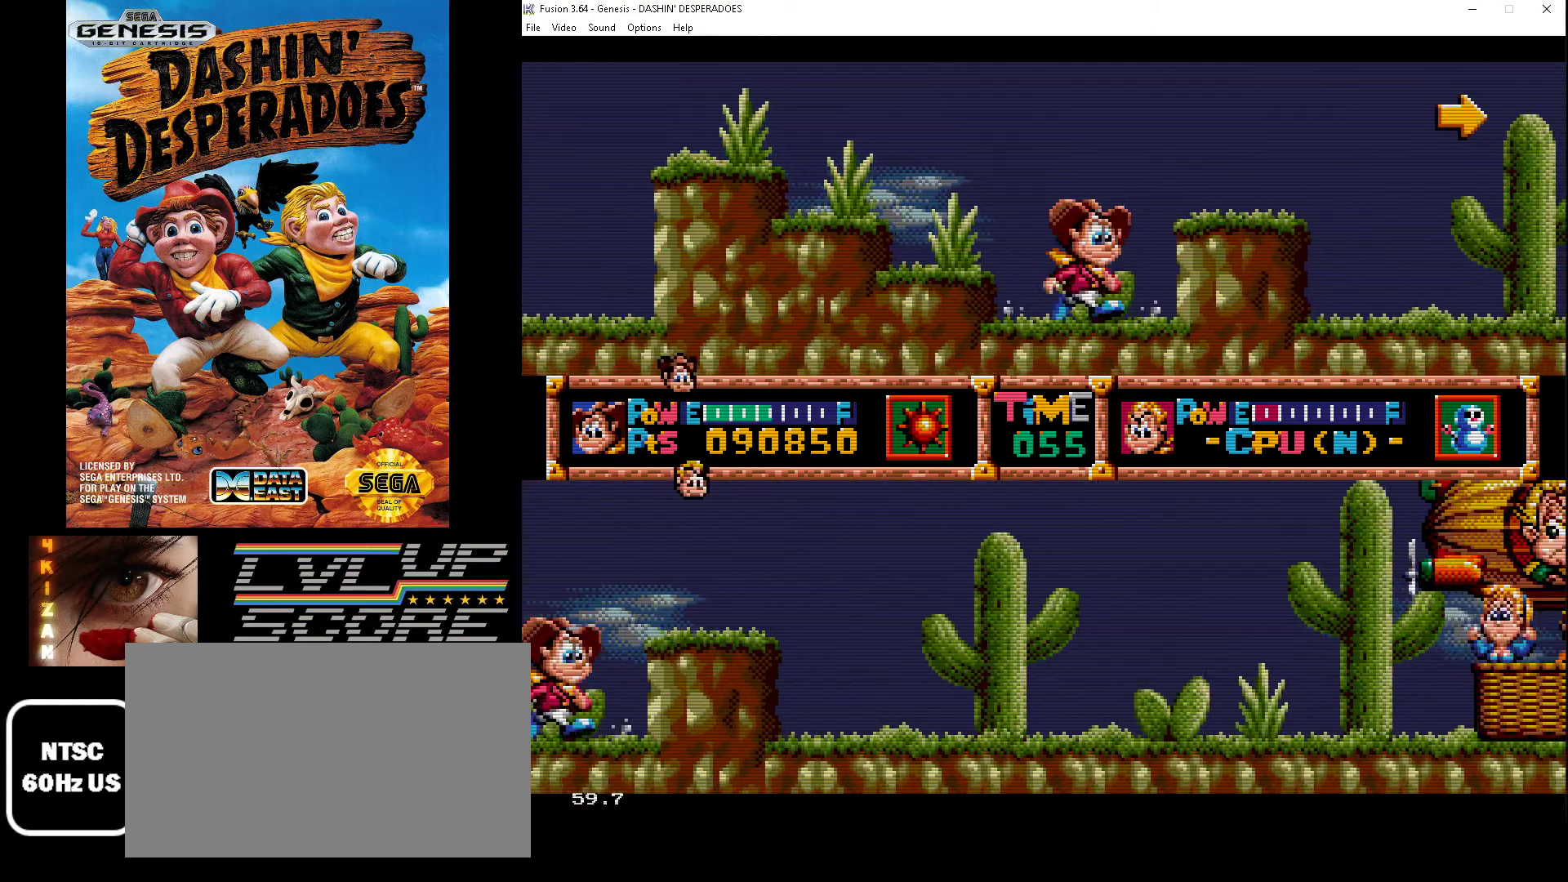
{"buttons": ["DPAD_RIGHT"], "events": [[67, "B", "down"], [267, "B", "up"]]}
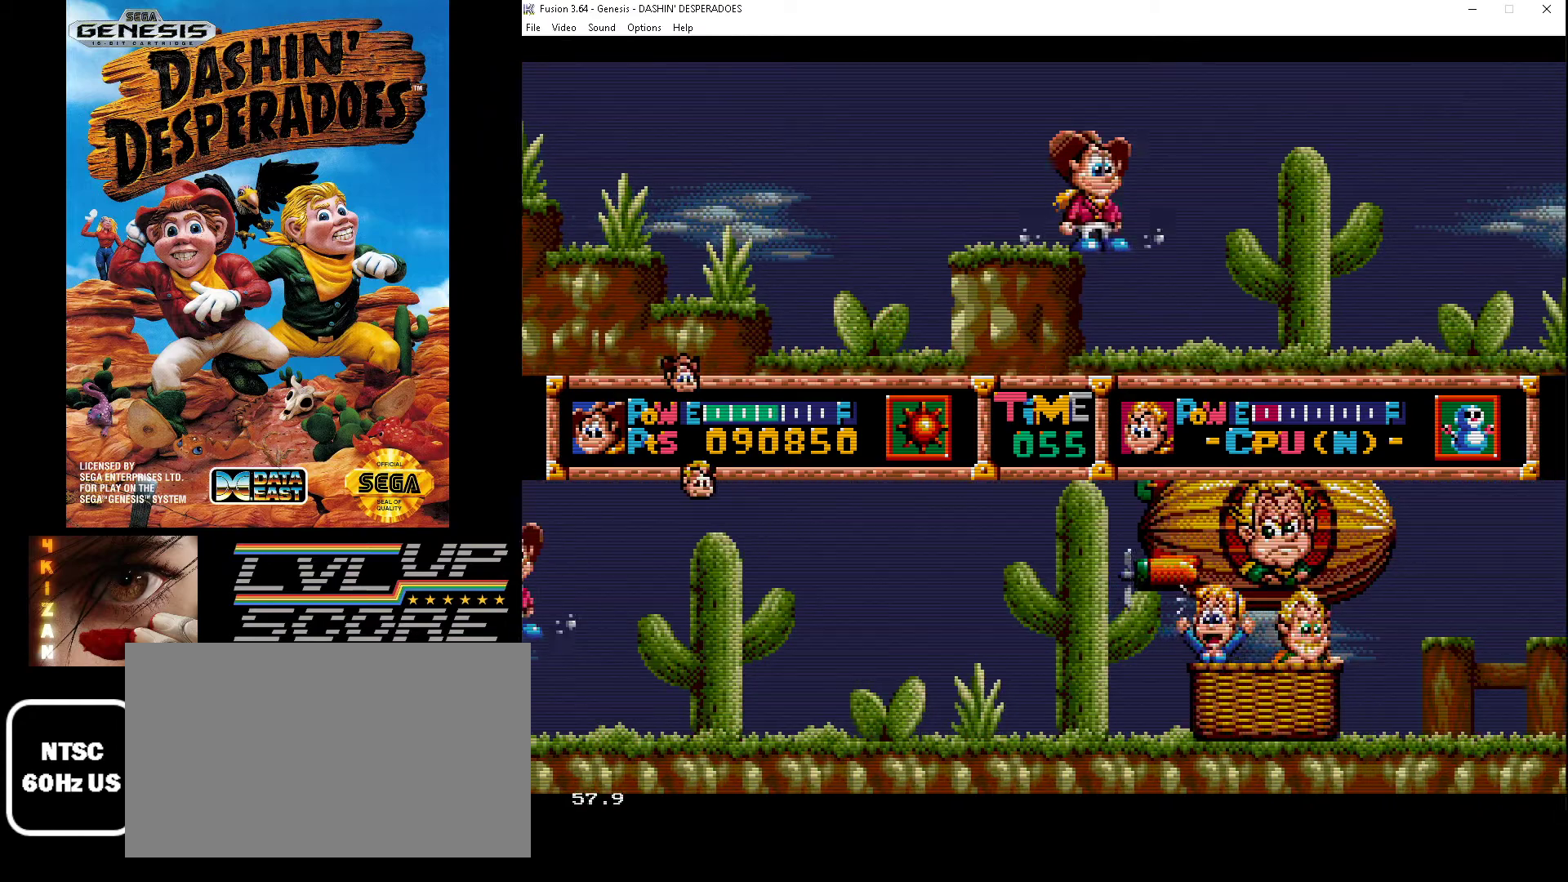
{"buttons": ["DPAD_RIGHT"], "events": []}
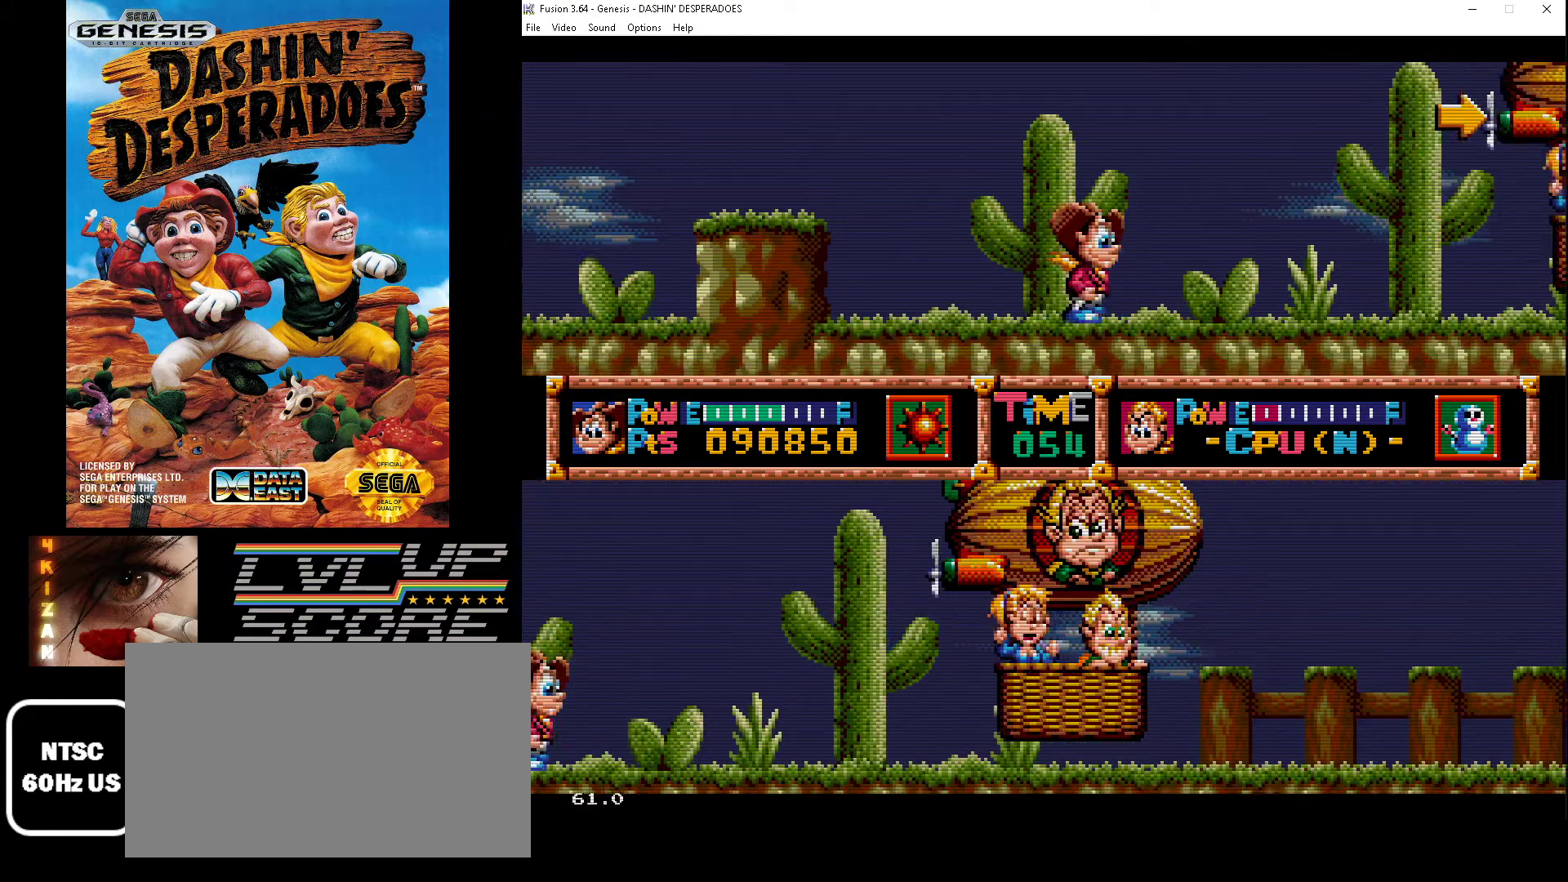
{"buttons": ["B", "C", "DPAD_RIGHT"], "events": [[233, "B", "down"], [400, "C", "down"]]}
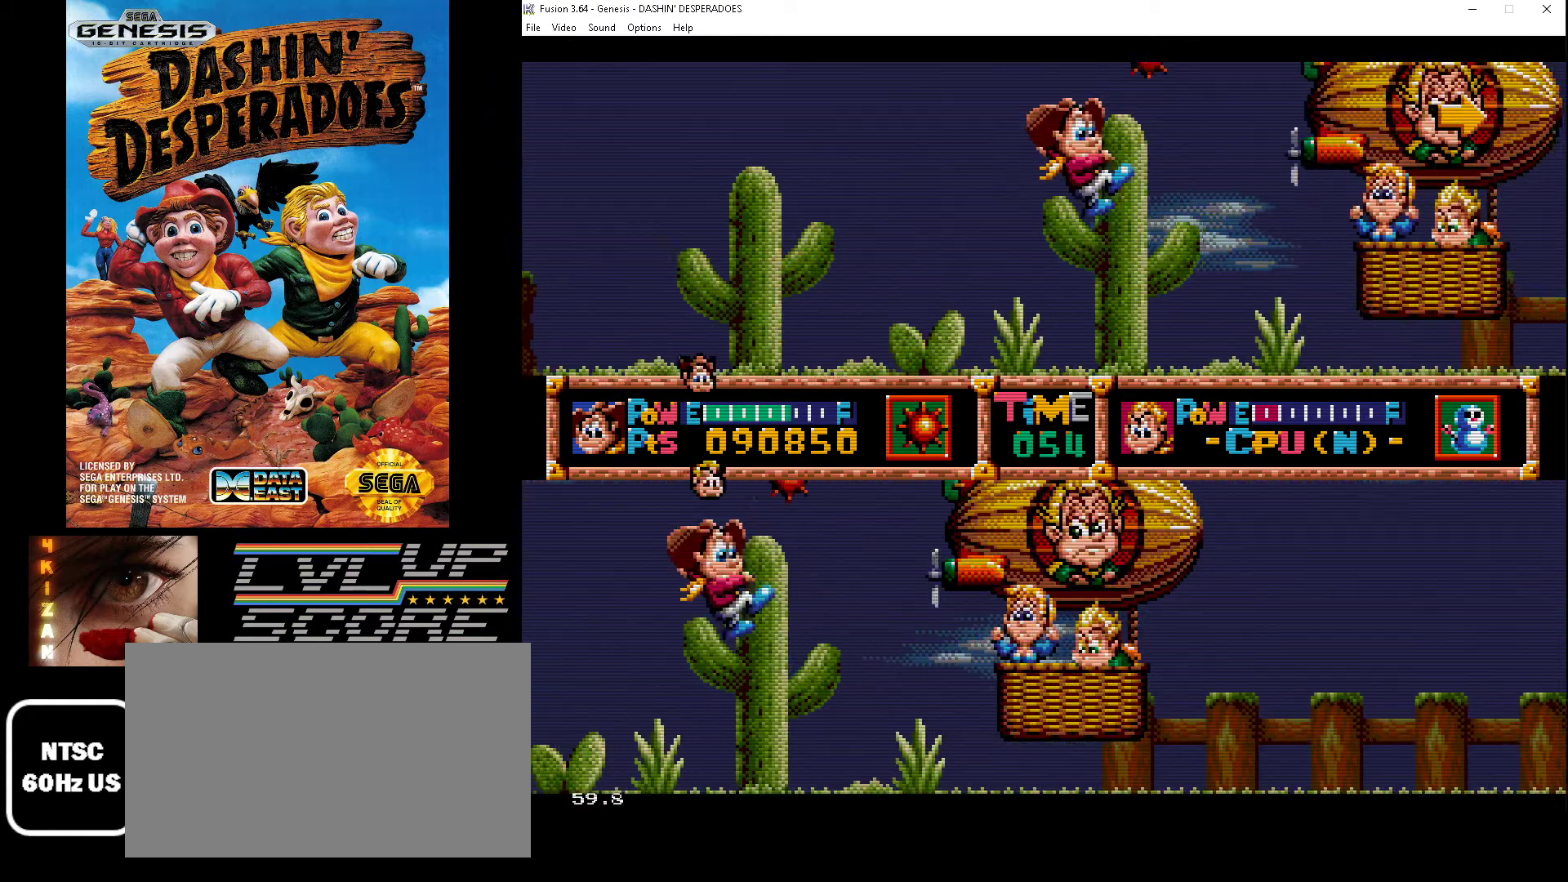
{"buttons": ["B", "DPAD_RIGHT"], "events": [[67, "B", "up"], [67, "C", "up"], [300, "C", "down"], [367, "B", "down"], [500, "C", "up"]]}
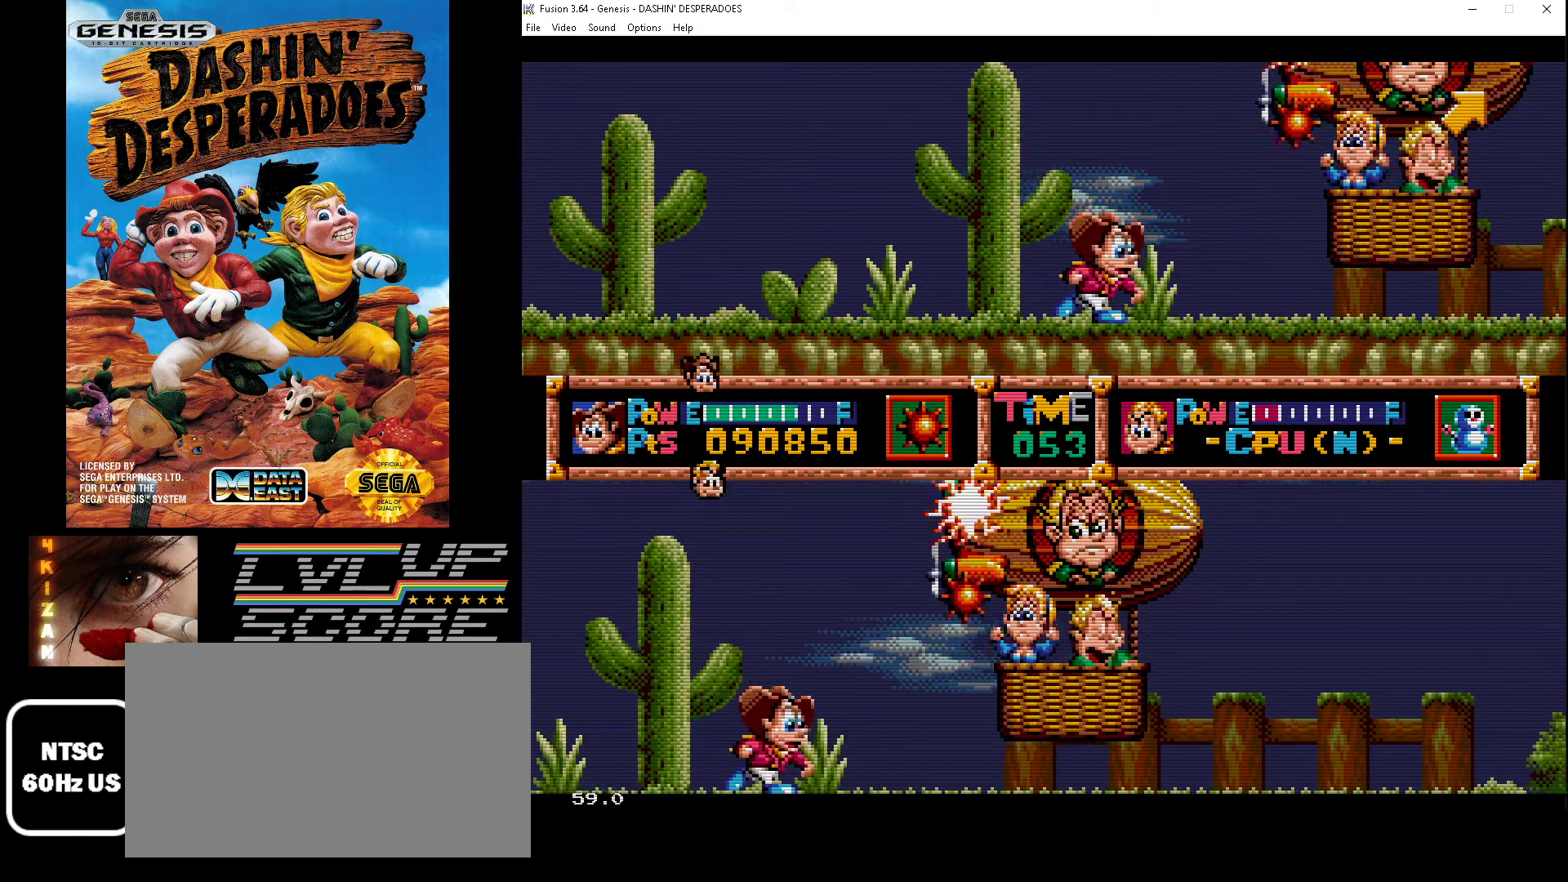
{"buttons": ["DPAD_RIGHT"], "events": [[33, "B", "up"], [100, "C", "down"], [133, "B", "down"], [267, "C", "up"], [300, "B", "up"]]}
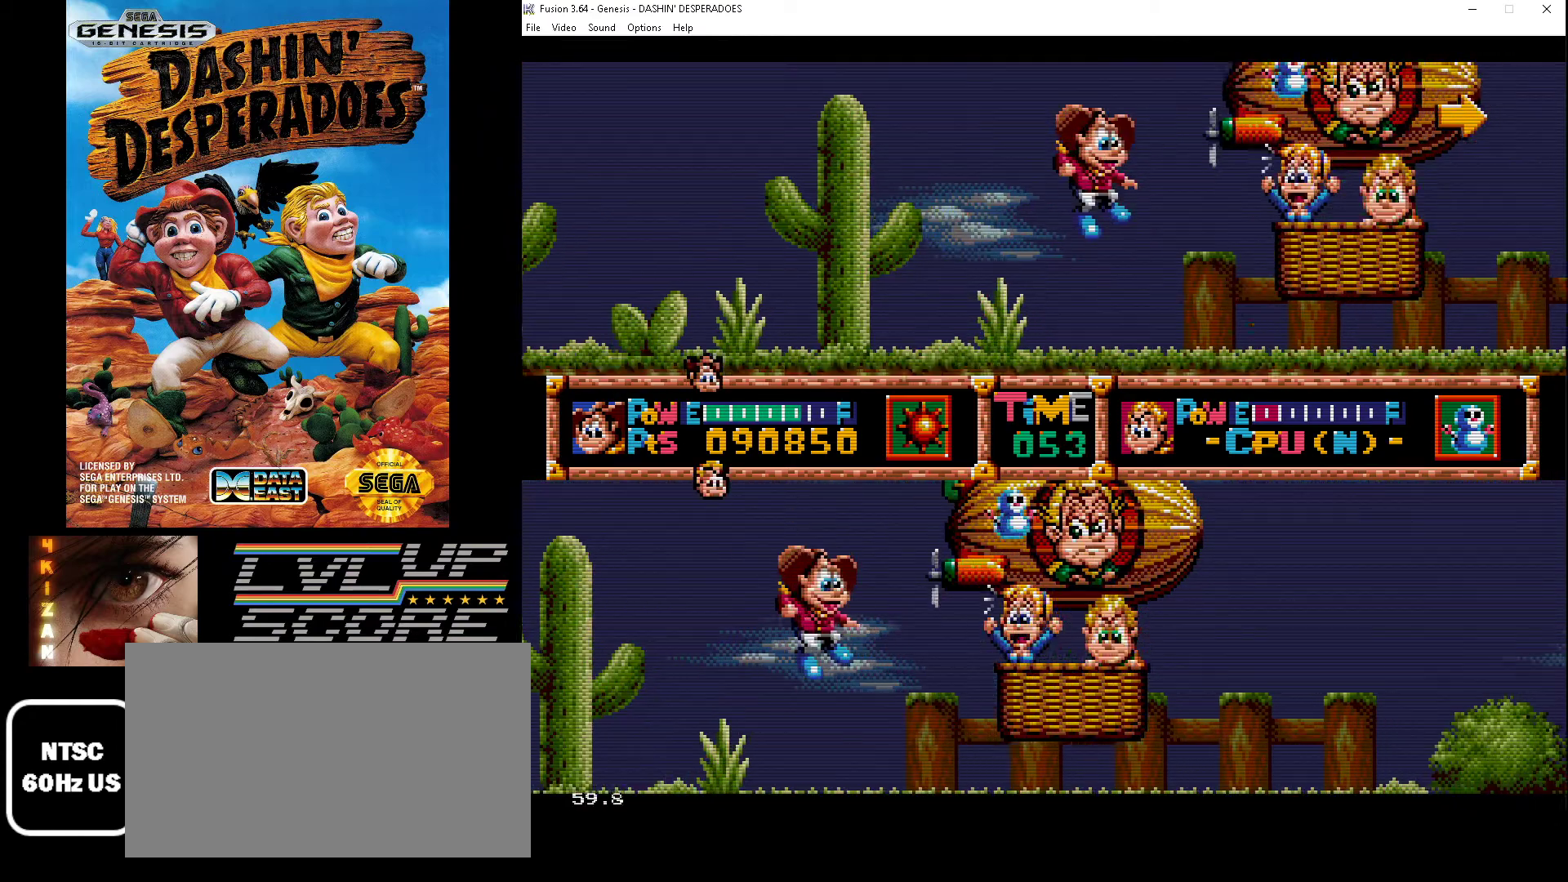
{"buttons": ["B", "C", "DPAD_RIGHT"], "events": [[33, "B", "down"], [100, "C", "down"], [300, "B", "up"], [300, "C", "up"], [467, "B", "down"], [467, "C", "down"]]}
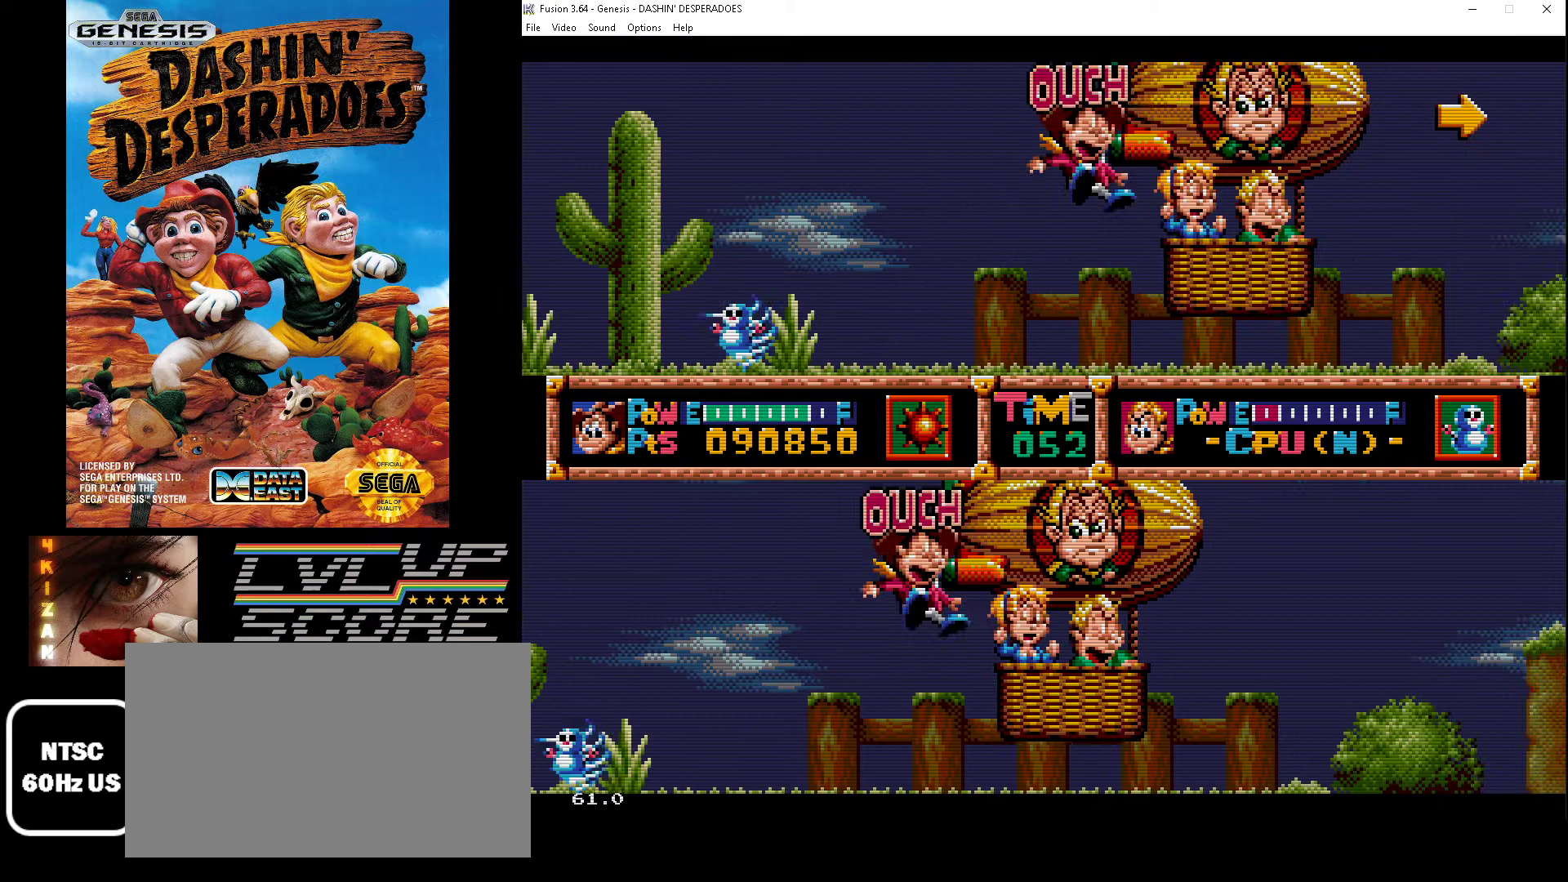
{"buttons": ["DPAD_RIGHT"], "events": [[100, "C", "up"], [133, "B", "up"], [200, "DPAD_RIGHT", "up"], [367, "DPAD_RIGHT", "down"]]}
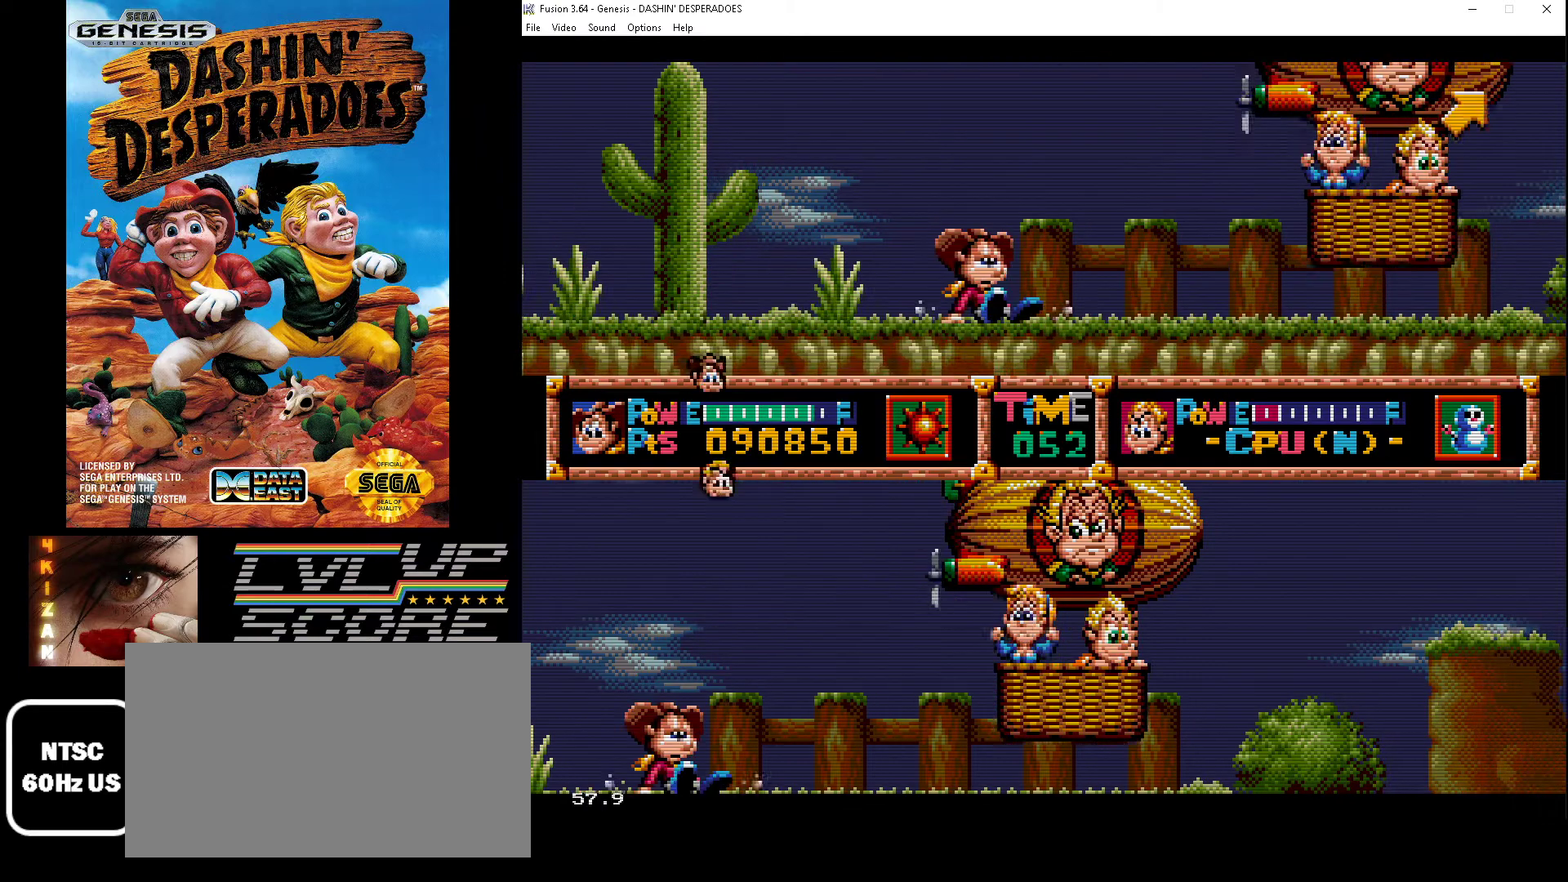
{"buttons": ["DPAD_RIGHT"], "events": []}
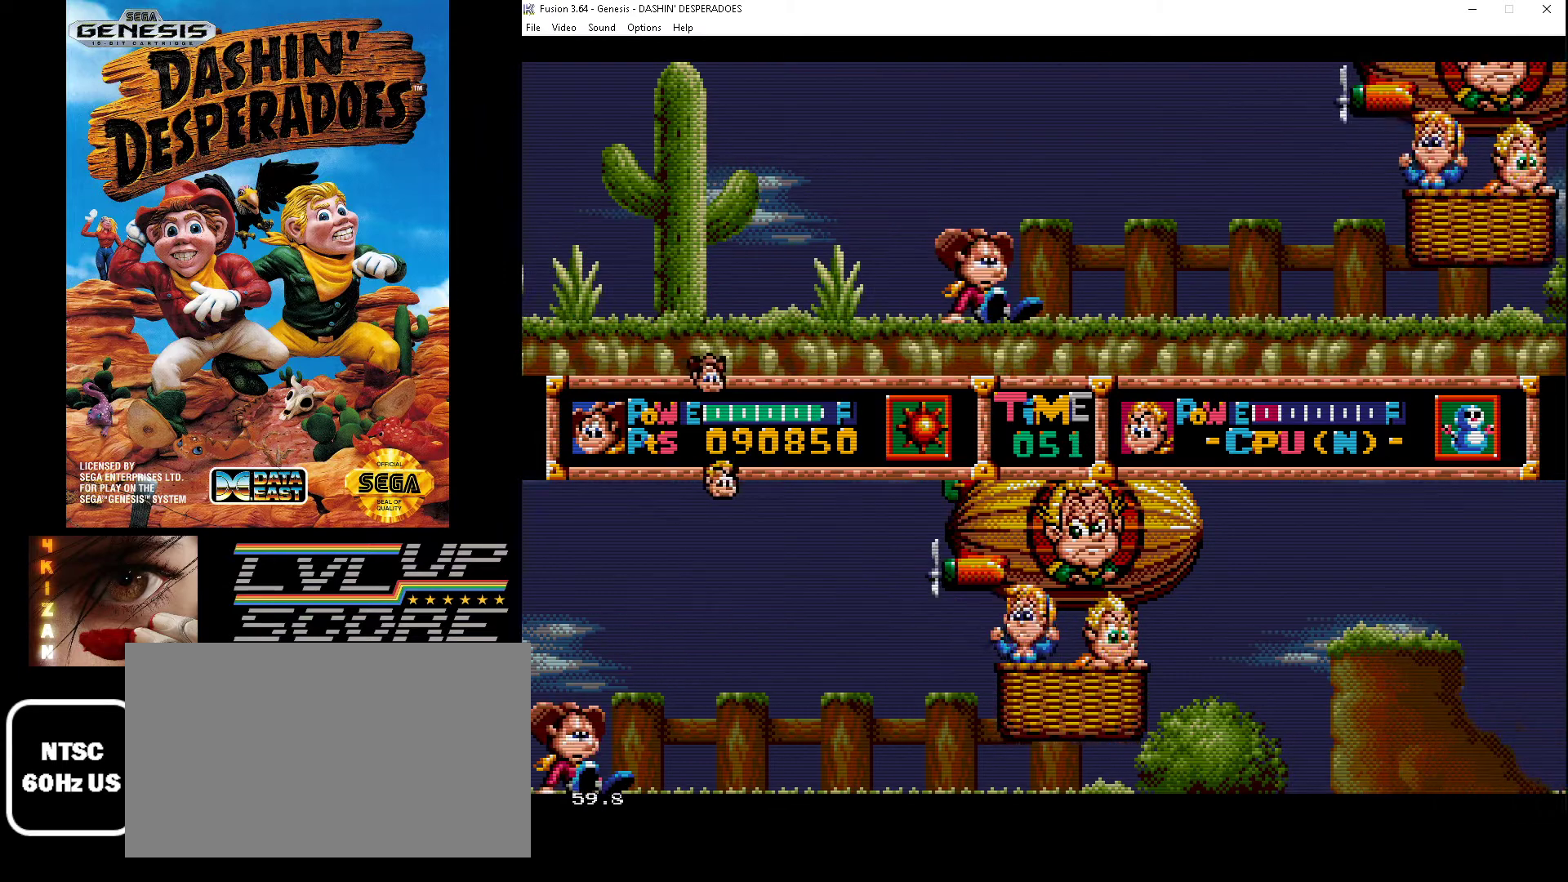
{"buttons": ["DPAD_RIGHT"], "events": []}
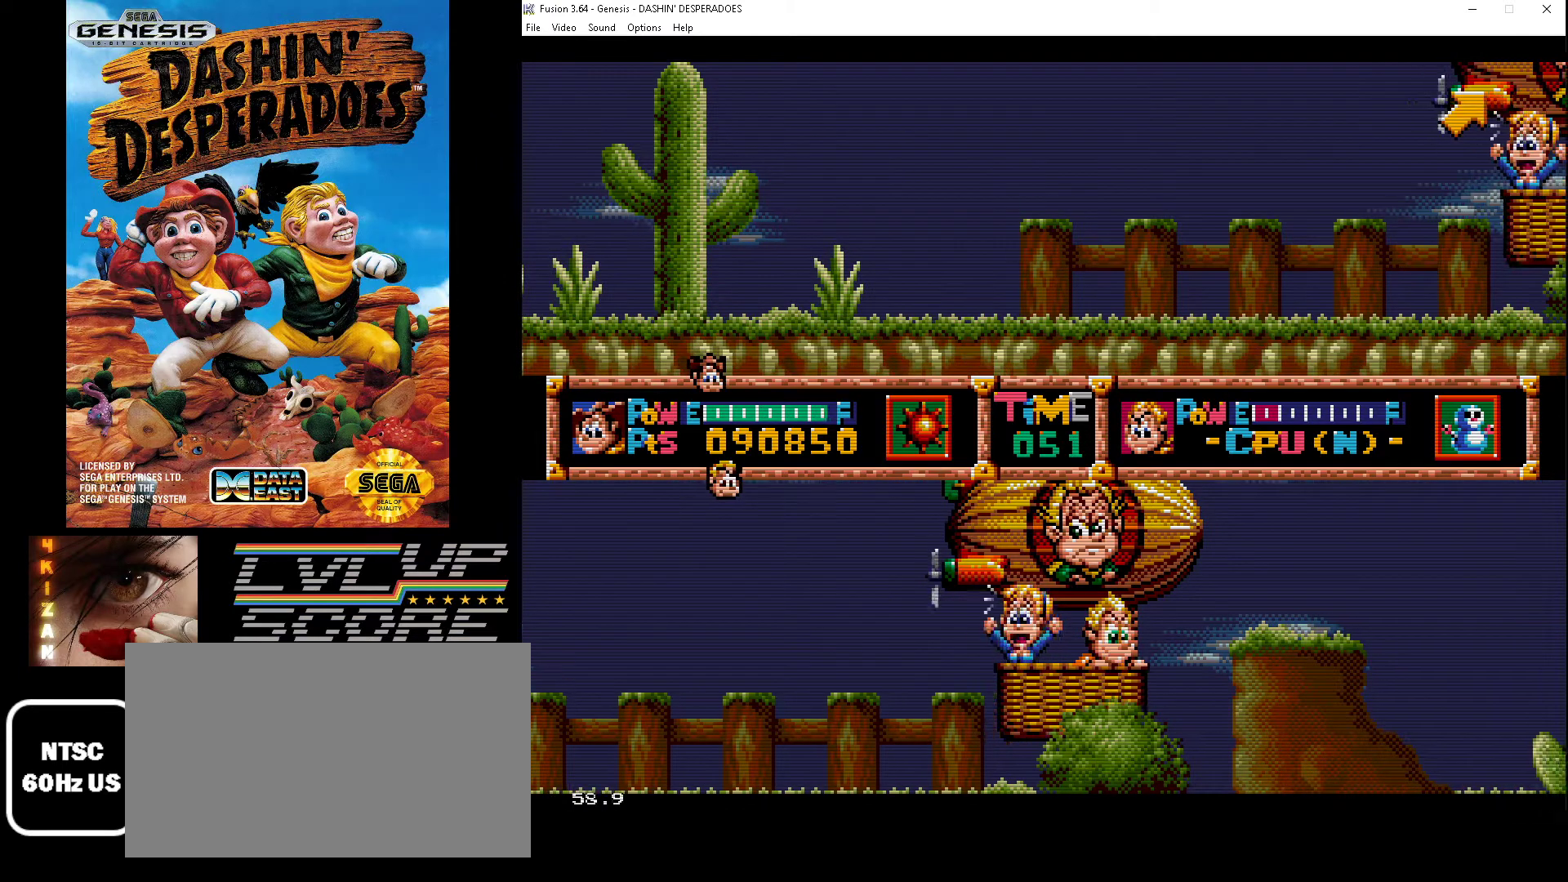
{"buttons": ["B", "DPAD_RIGHT"], "events": [[400, "B", "down"]]}
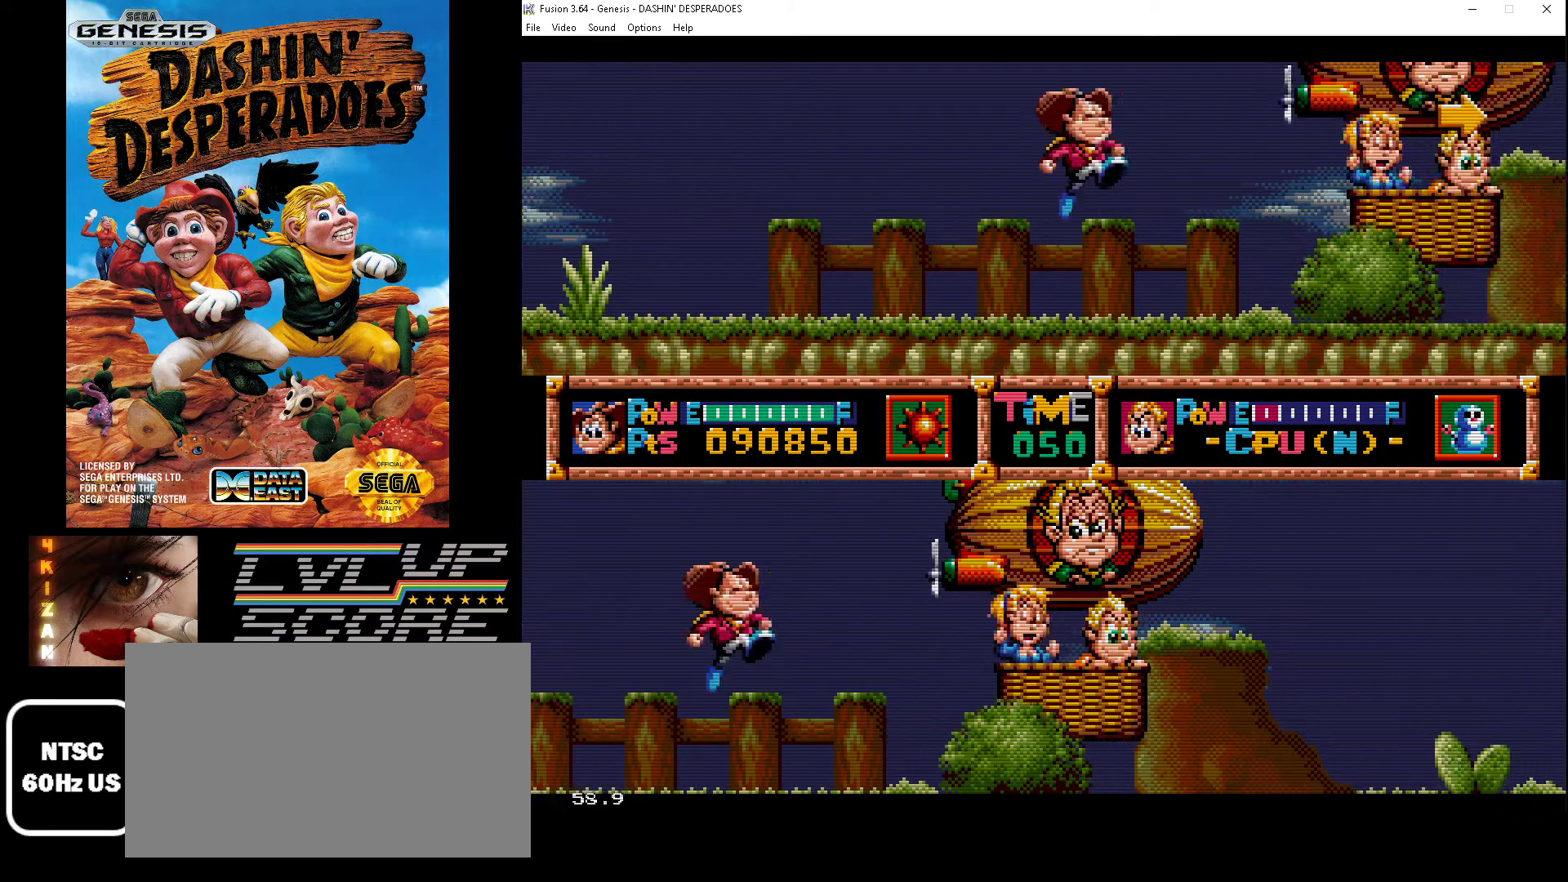
{"buttons": ["C", "DPAD_RIGHT"], "events": [[67, "C", "down"], [200, "C", "up"], [267, "B", "up"], [267, "DPAD_RIGHT", "up"], [333, "B", "down"], [333, "C", "down"], [367, "C", "up"], [433, "B", "up"], [500, "C", "down"], [500, "DPAD_RIGHT", "down"]]}
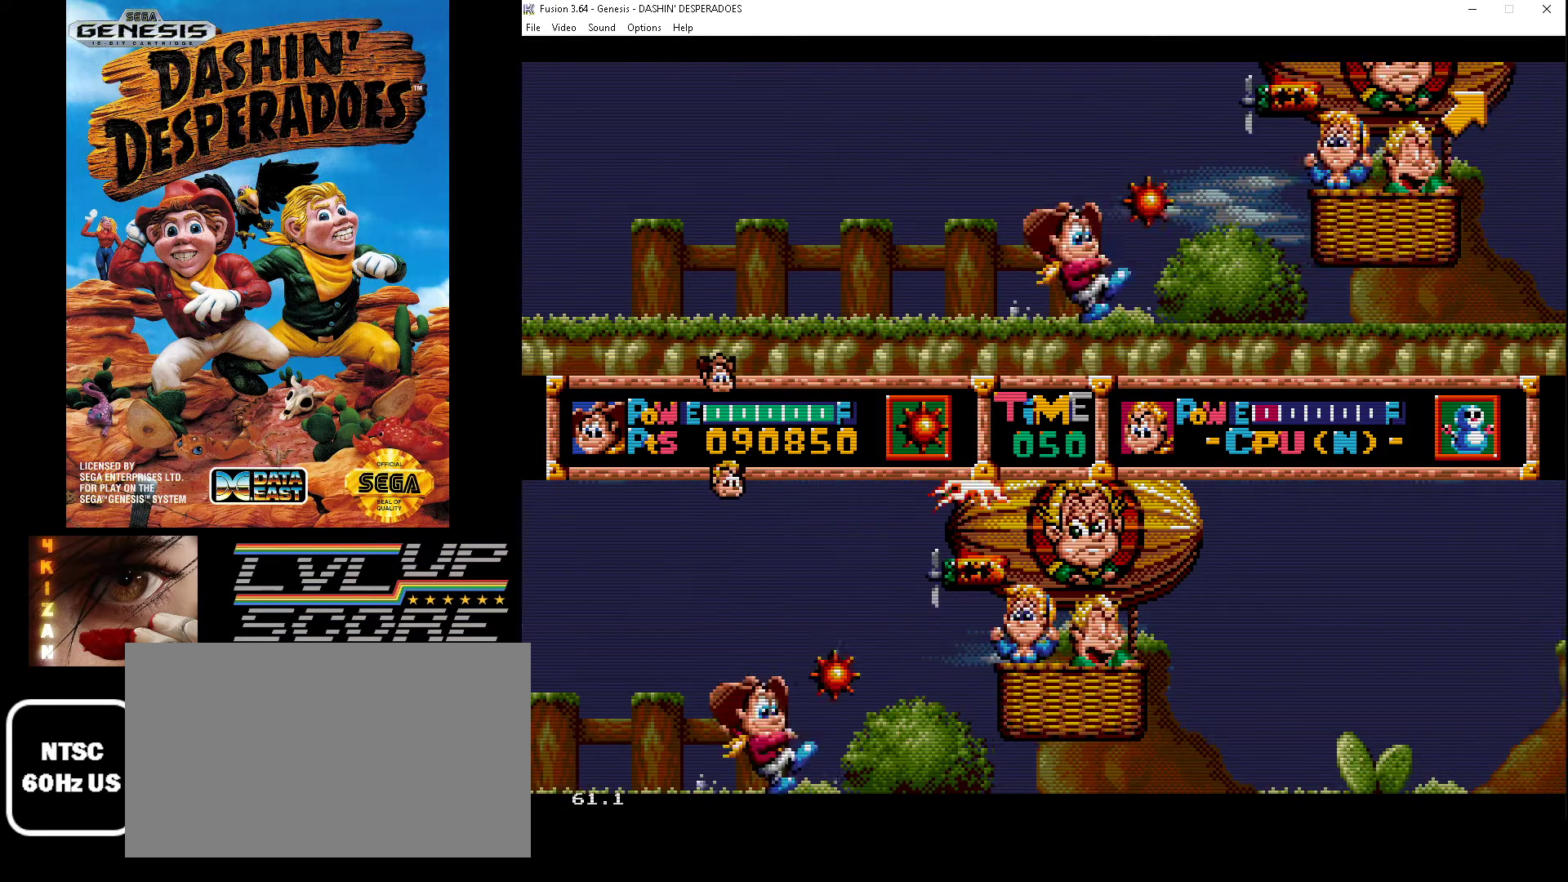
{"buttons": ["DPAD_RIGHT"], "events": [[33, "B", "down"], [233, "B", "up"], [233, "C", "up"], [267, "DPAD_RIGHT", "up"], [300, "B", "down"], [333, "C", "down"], [400, "DPAD_RIGHT", "down"], [400, "DPAD_UP", "down"], [467, "B", "up"], [467, "DPAD_UP", "up"], [500, "C", "up"]]}